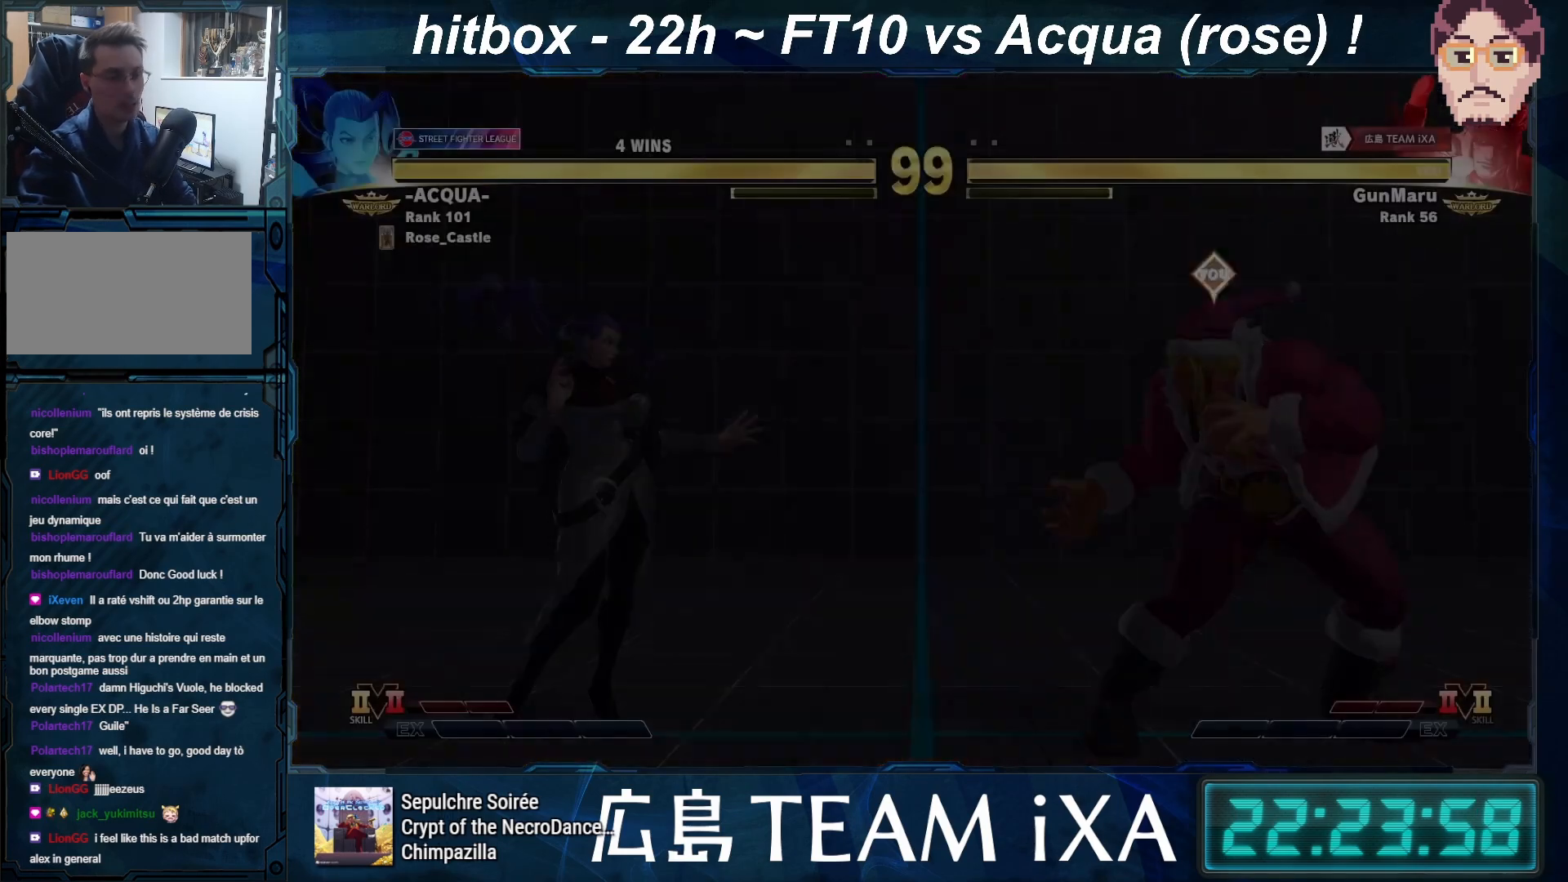
Gameplay with a controller (arcade stick); each line is a JSON object with the inputs held at the frame after it. "events" lists button and stick changes between this image and that frame as [ms after this image, input, new state], when the widget could be followed in between. Not read: L3 R3 START.
{"buttons": ["SQUARE", "TRIANGLE", "R1"], "left_stick": "down-left", "events": [[50, "left_stick", "down"], [83, "TRIANGLE", "down"], [117, "R1", "down"], [117, "SQUARE", "down"], [133, "left_stick", "left"], [200, "left_stick", "center"], [267, "left_stick", "right"], [367, "left_stick", "down-right"], [500, "left_stick", "down-left"]]}
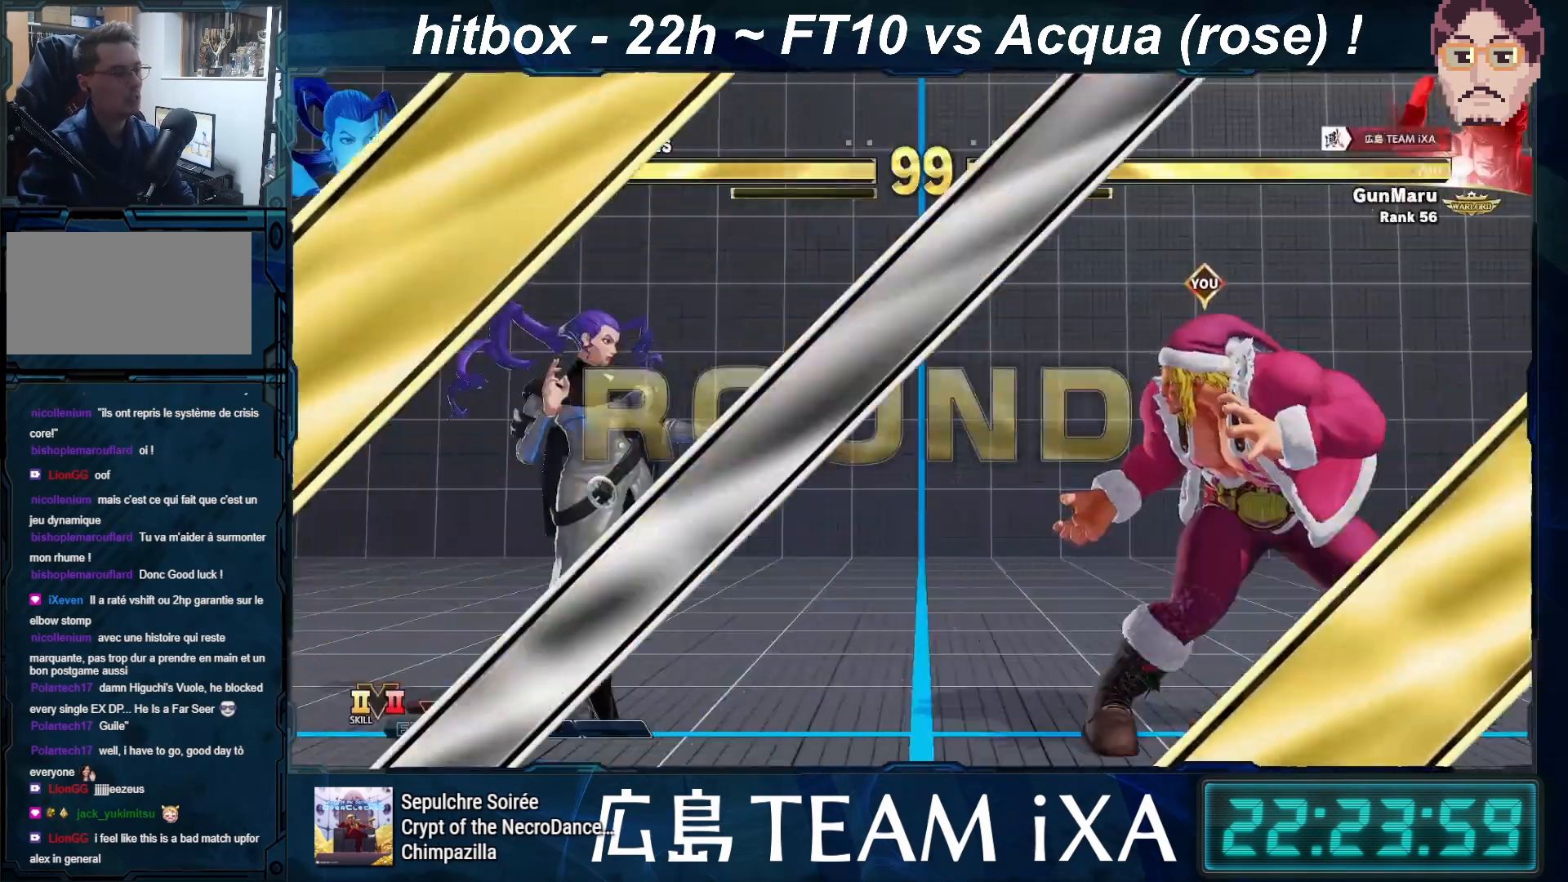
{"buttons": ["SQUARE", "TRIANGLE", "R1"], "left_stick": "center", "events": [[117, "left_stick", "center"]]}
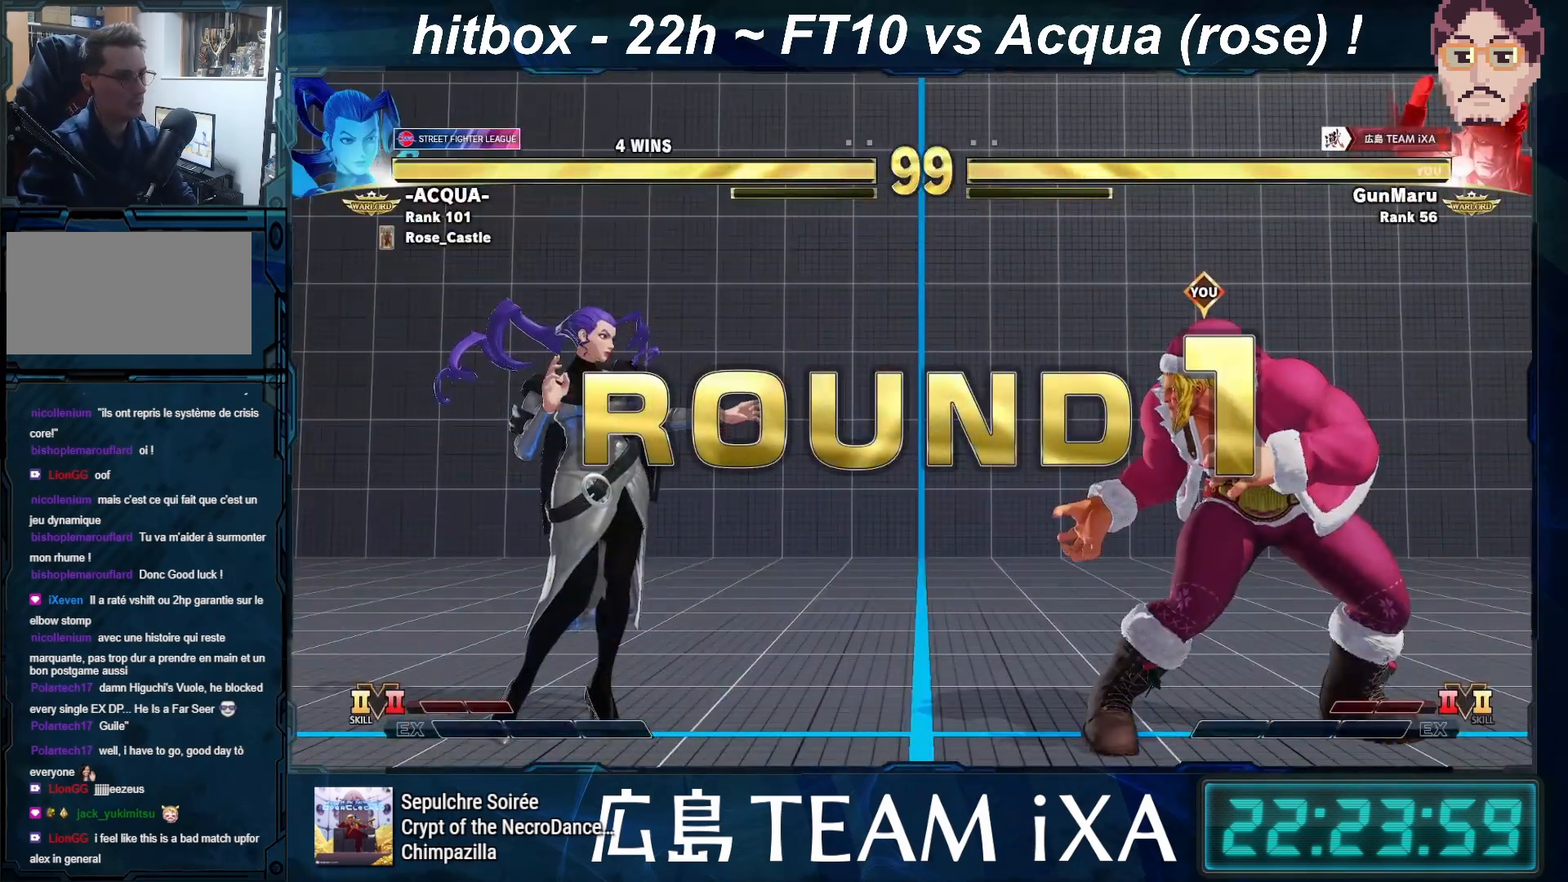
{"buttons": ["TRIANGLE", "R1"], "left_stick": "center", "events": [[483, "SQUARE", "up"]]}
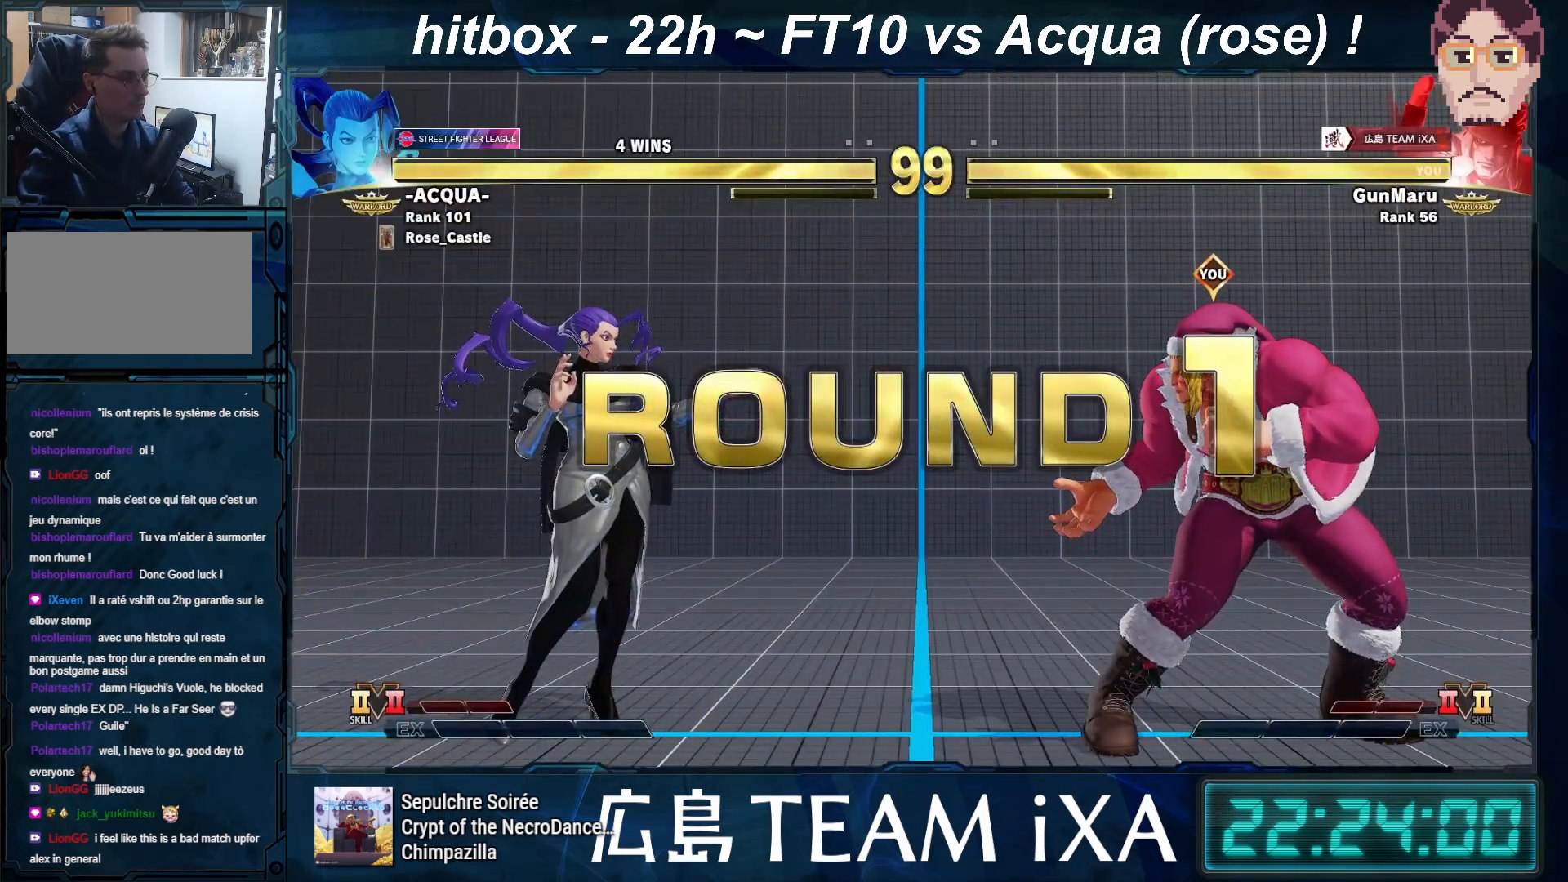
{"buttons": [], "left_stick": "center", "events": [[117, "R1", "up"], [117, "TRIANGLE", "up"], [117, "left_stick", "right"], [283, "left_stick", "down"], [400, "left_stick", "center"]]}
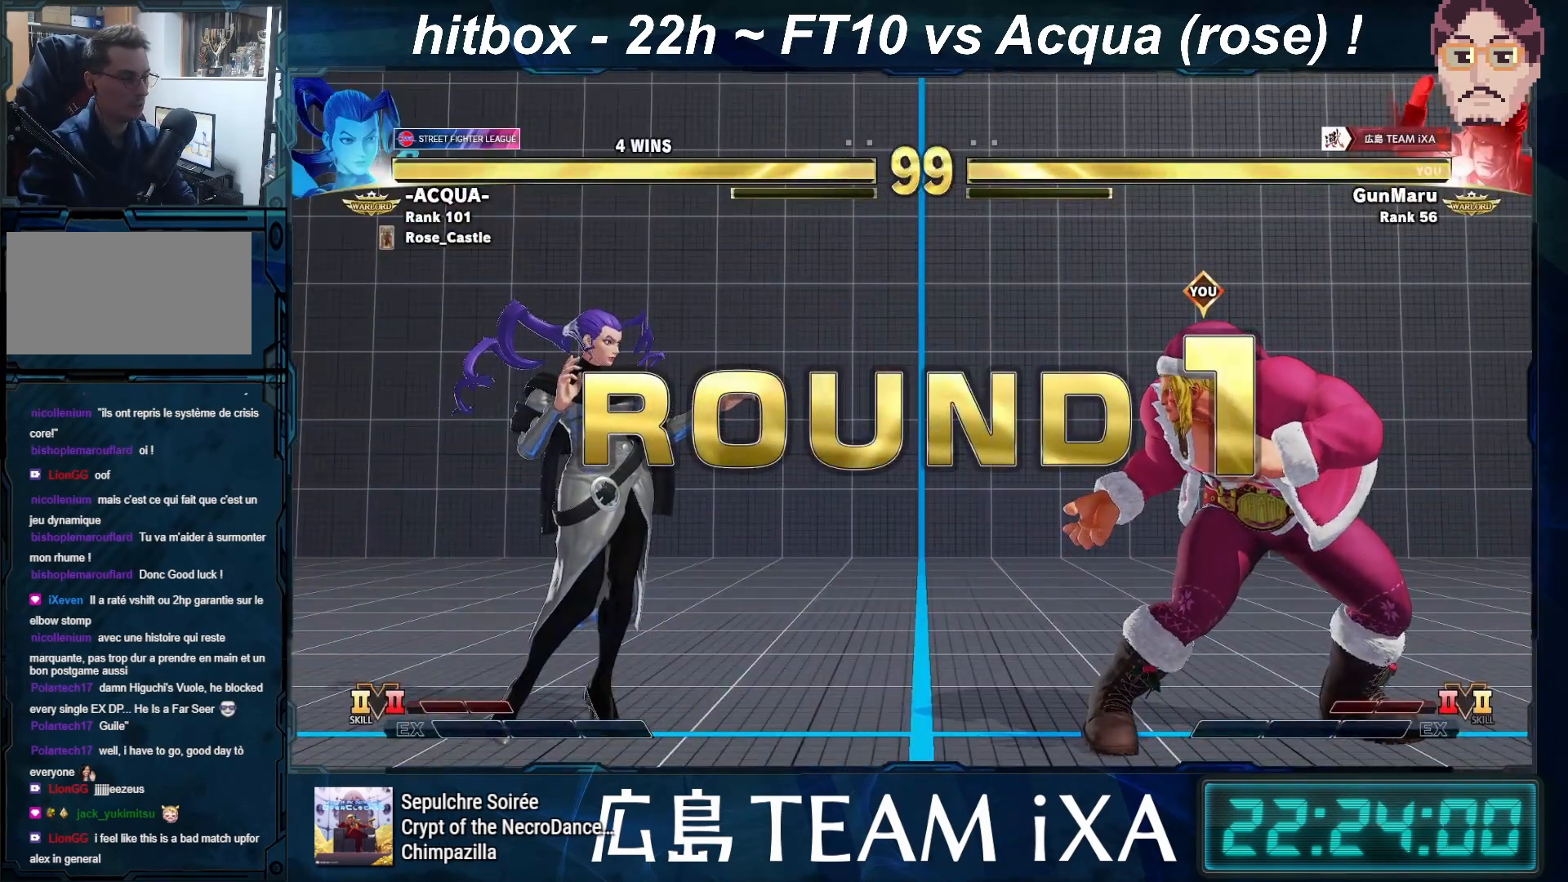
{"buttons": [], "left_stick": "center", "events": []}
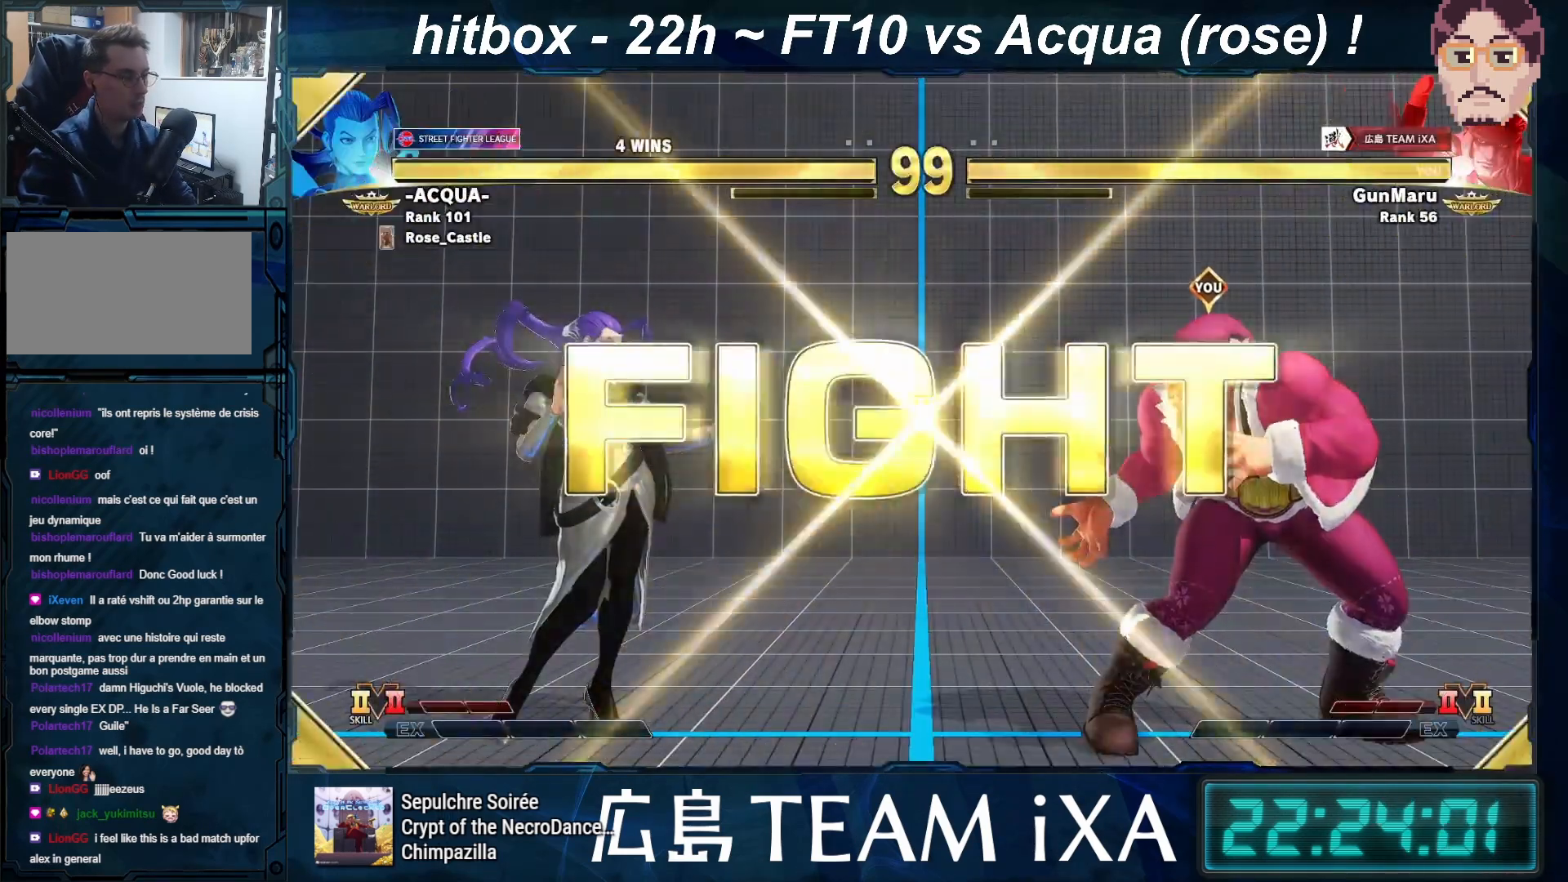
{"buttons": [], "left_stick": "right", "events": [[483, "left_stick", "right"]]}
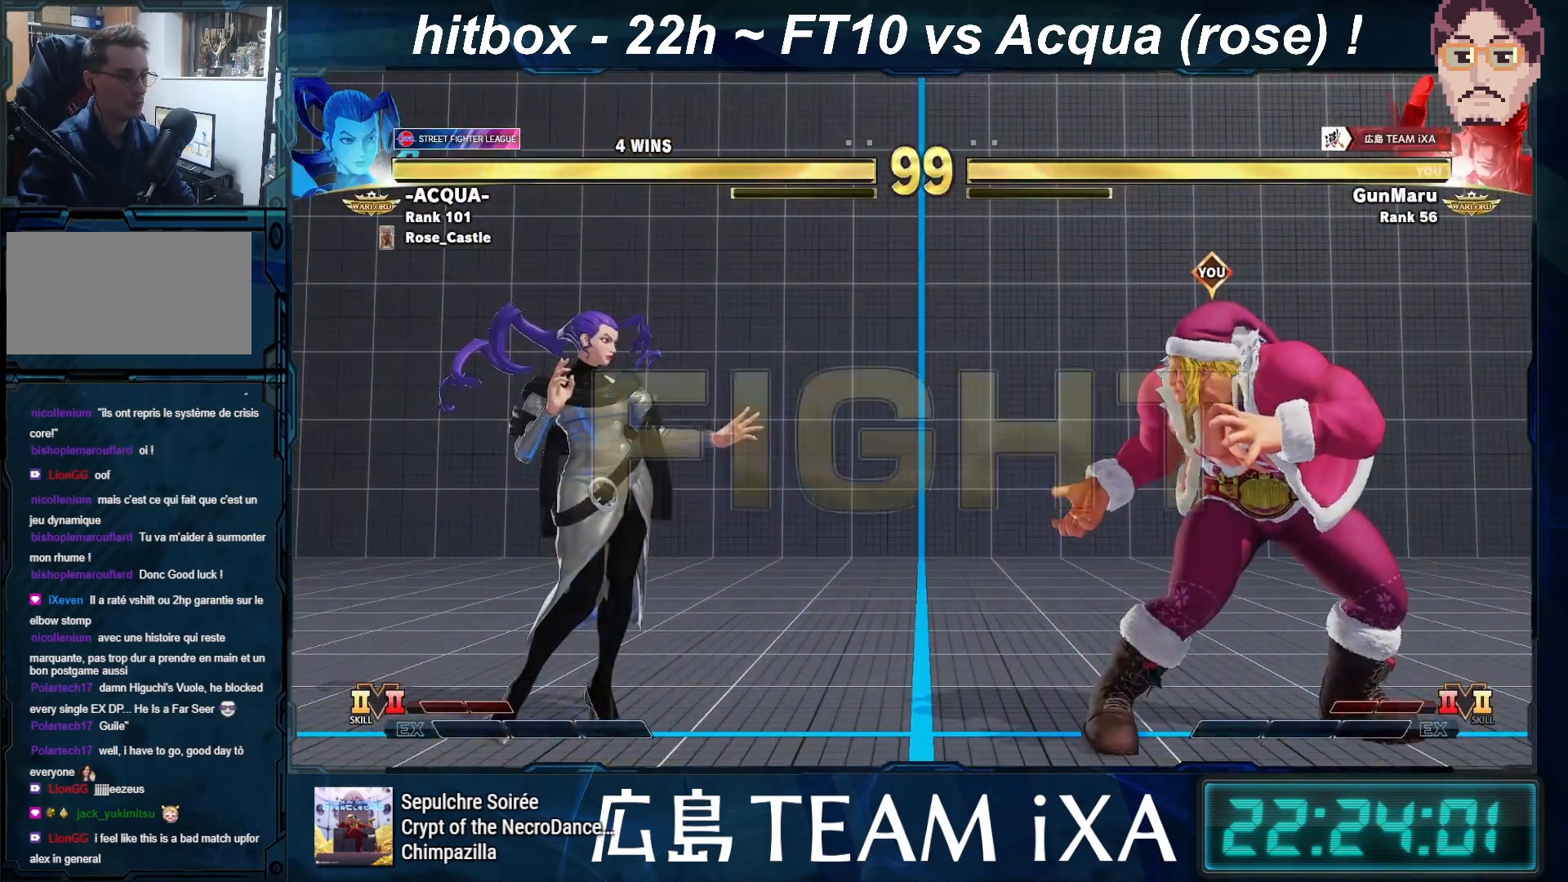
{"buttons": [], "left_stick": "down-right", "events": [[100, "left_stick", "down"], [200, "left_stick", "center"], [217, "SQUARE", "down"], [267, "SQUARE", "up"], [300, "SQUARE", "down"], [300, "left_stick", "down-right"], [333, "SQUARE", "up"]]}
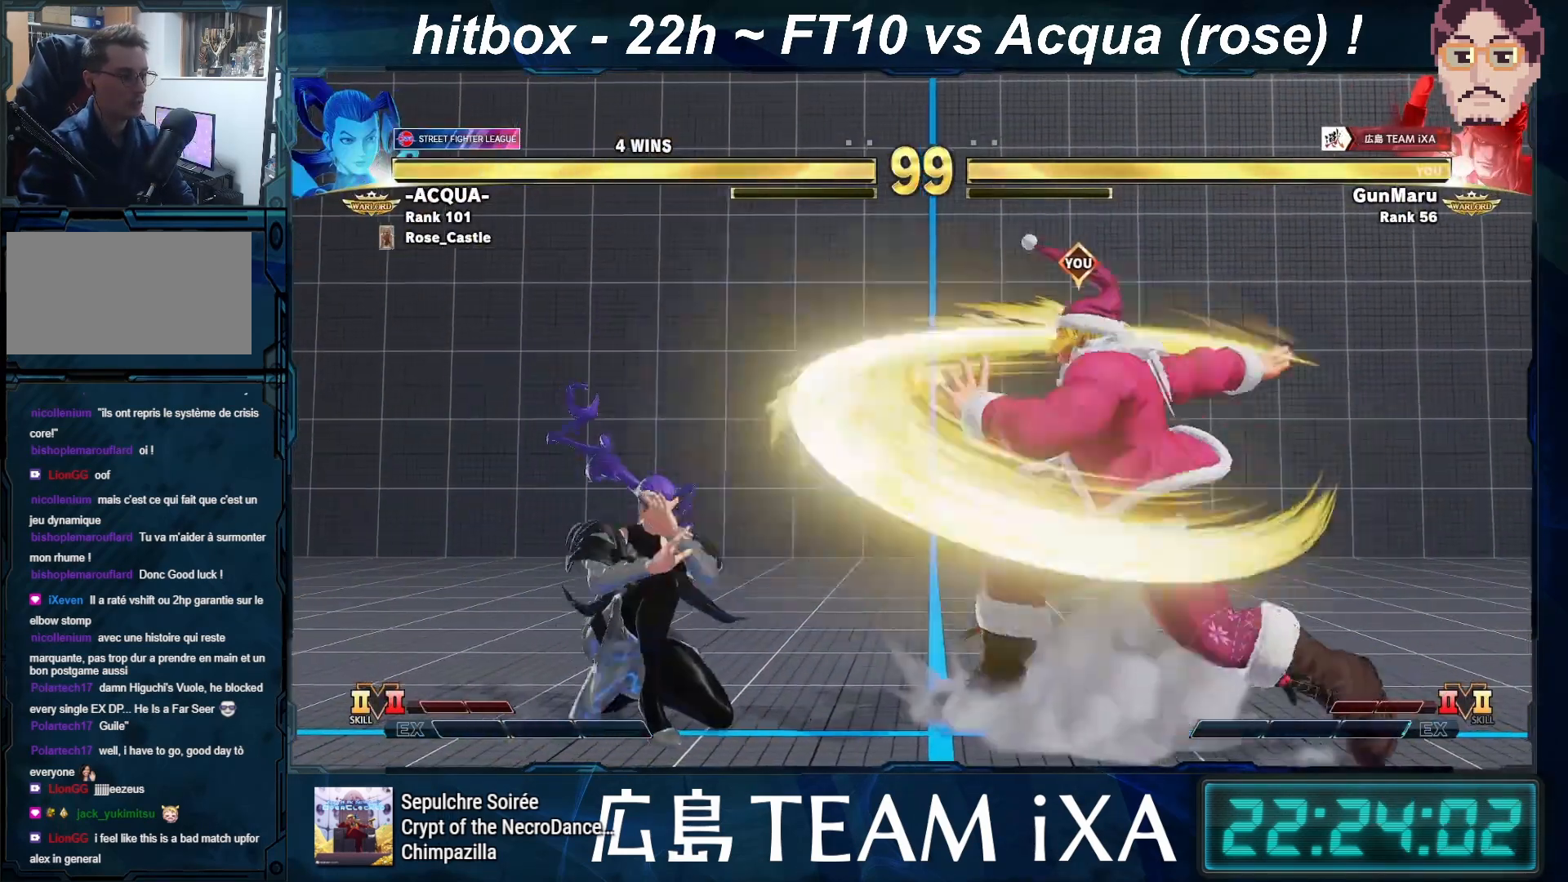
{"buttons": [], "left_stick": "down-right", "events": []}
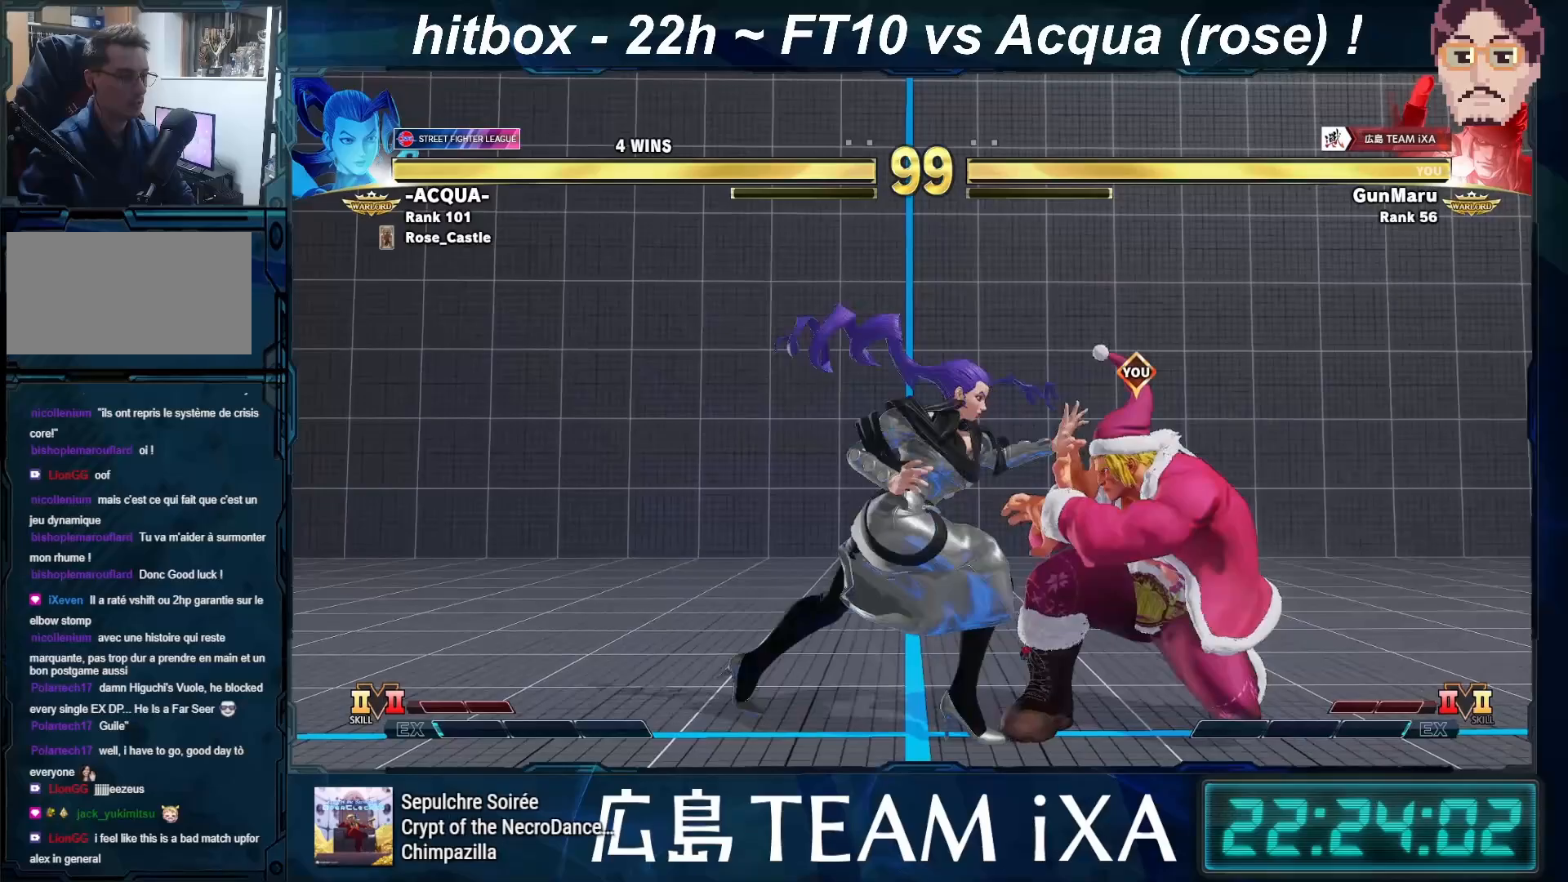
{"buttons": [], "left_stick": "right", "events": [[317, "left_stick", "right"]]}
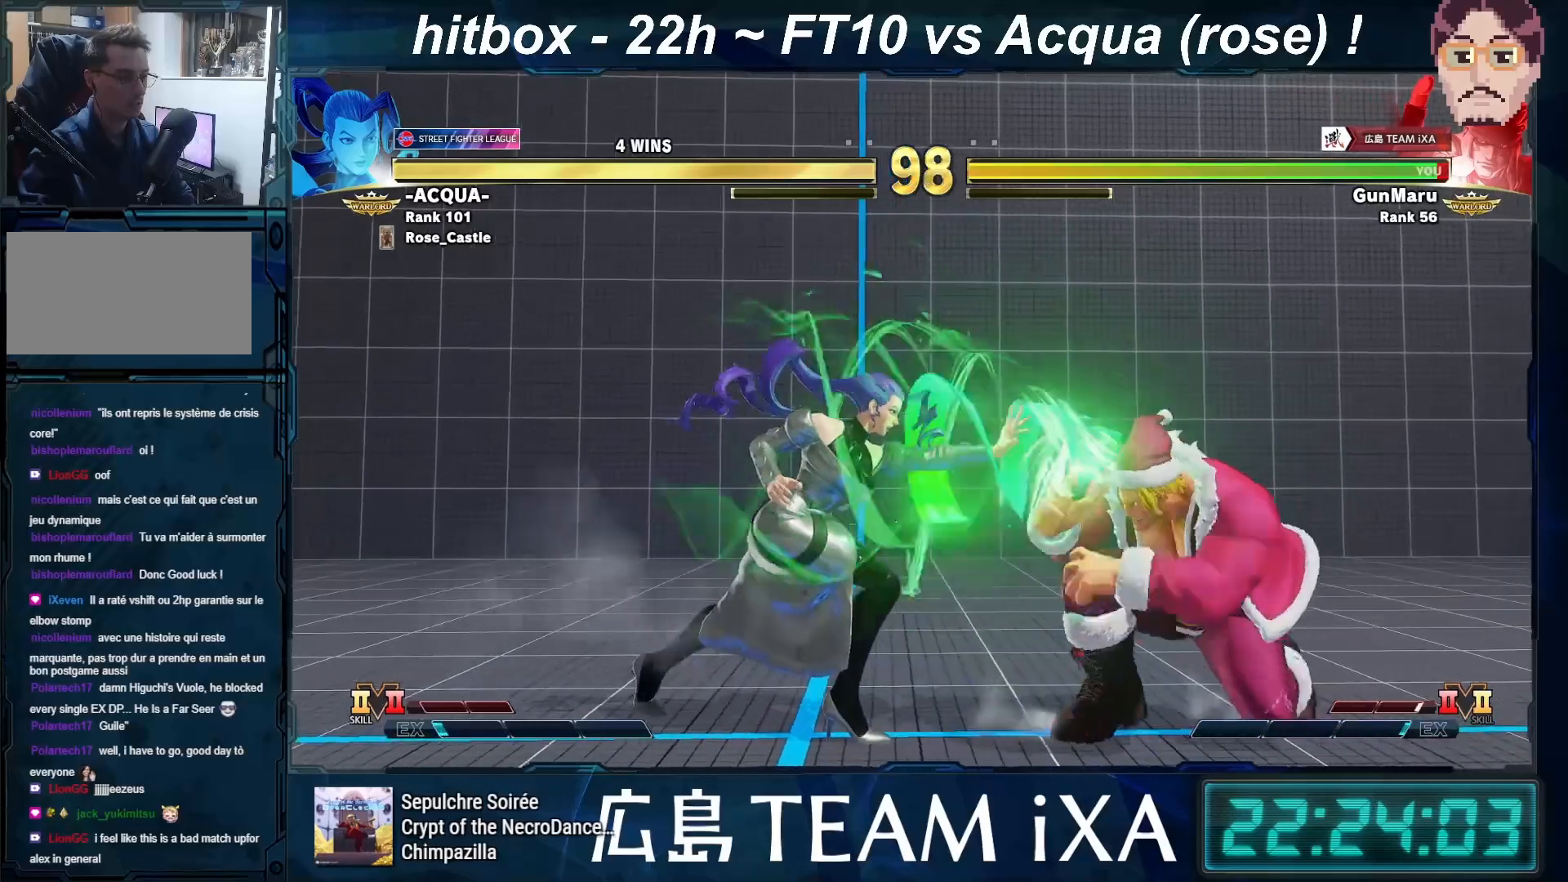
{"buttons": [], "left_stick": "right", "events": [[33, "R1", "down"], [67, "R1", "up"], [100, "R1", "down"], [167, "R1", "up"], [200, "left_stick", "left"], [300, "R2", "down"], [317, "left_stick", "right"], [350, "R2", "up"]]}
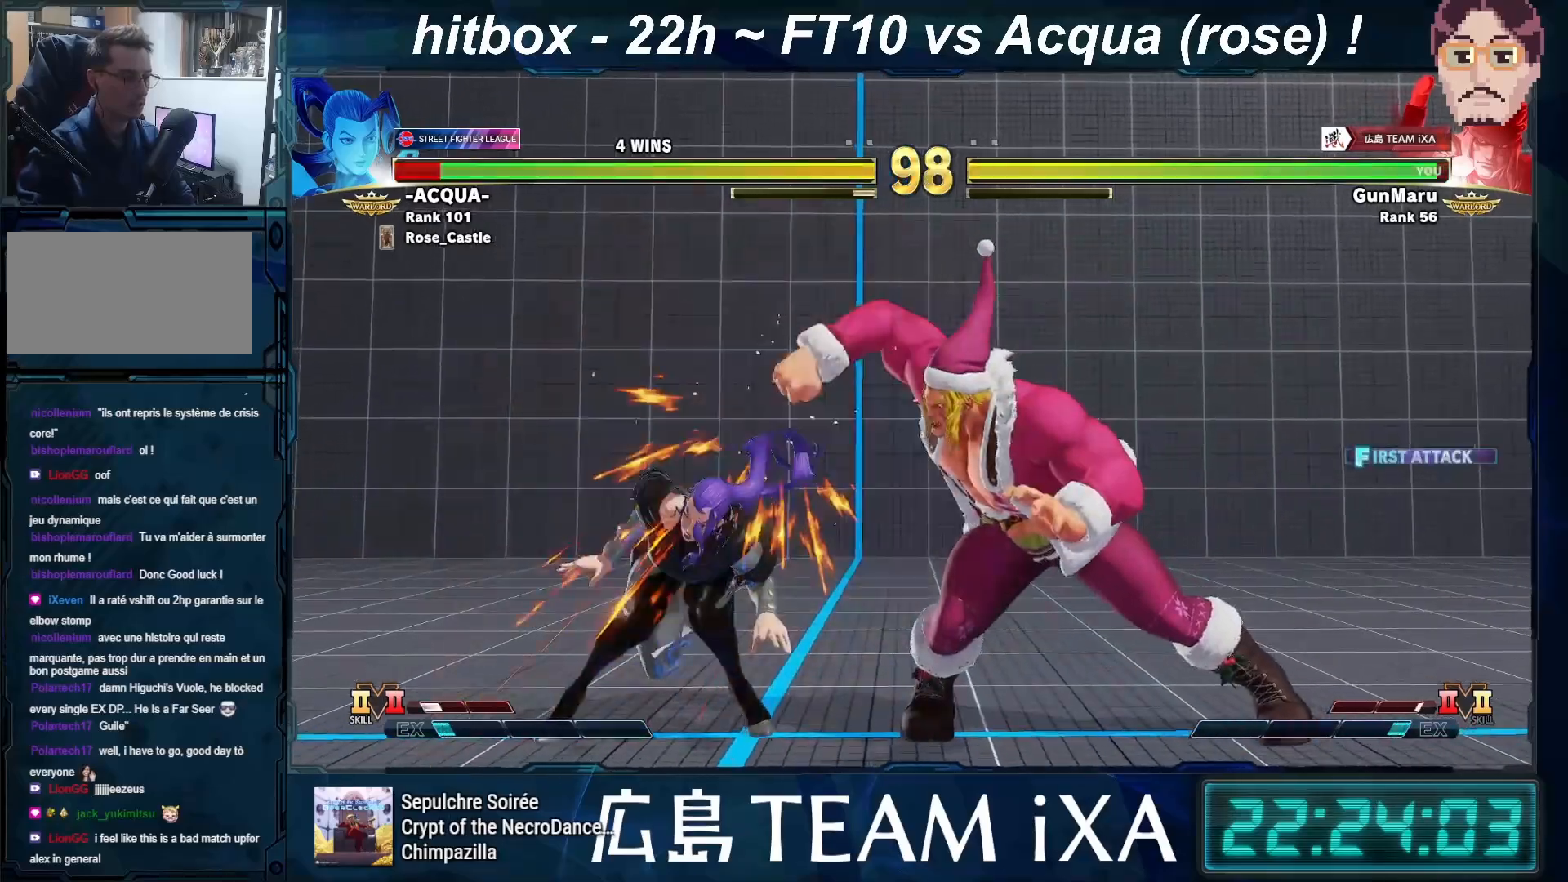
{"buttons": [], "left_stick": "center", "events": [[233, "left_stick", "center"]]}
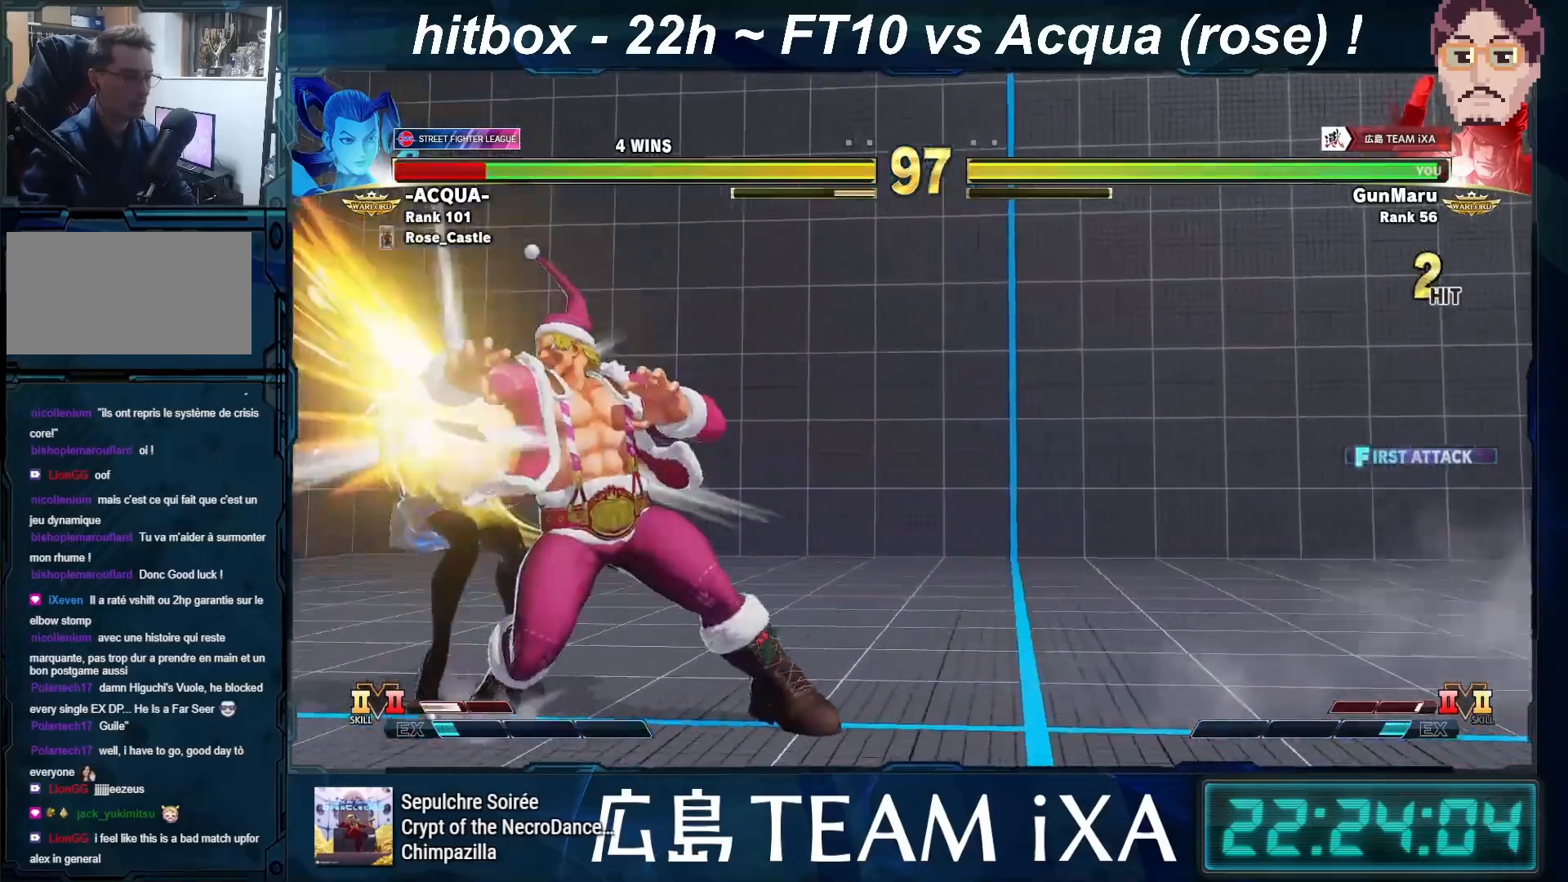
{"buttons": [], "left_stick": "center", "events": [[167, "left_stick", "down"], [250, "left_stick", "down-left"], [417, "left_stick", "center"], [433, "SQUARE", "down"], [467, "SQUARE", "up"]]}
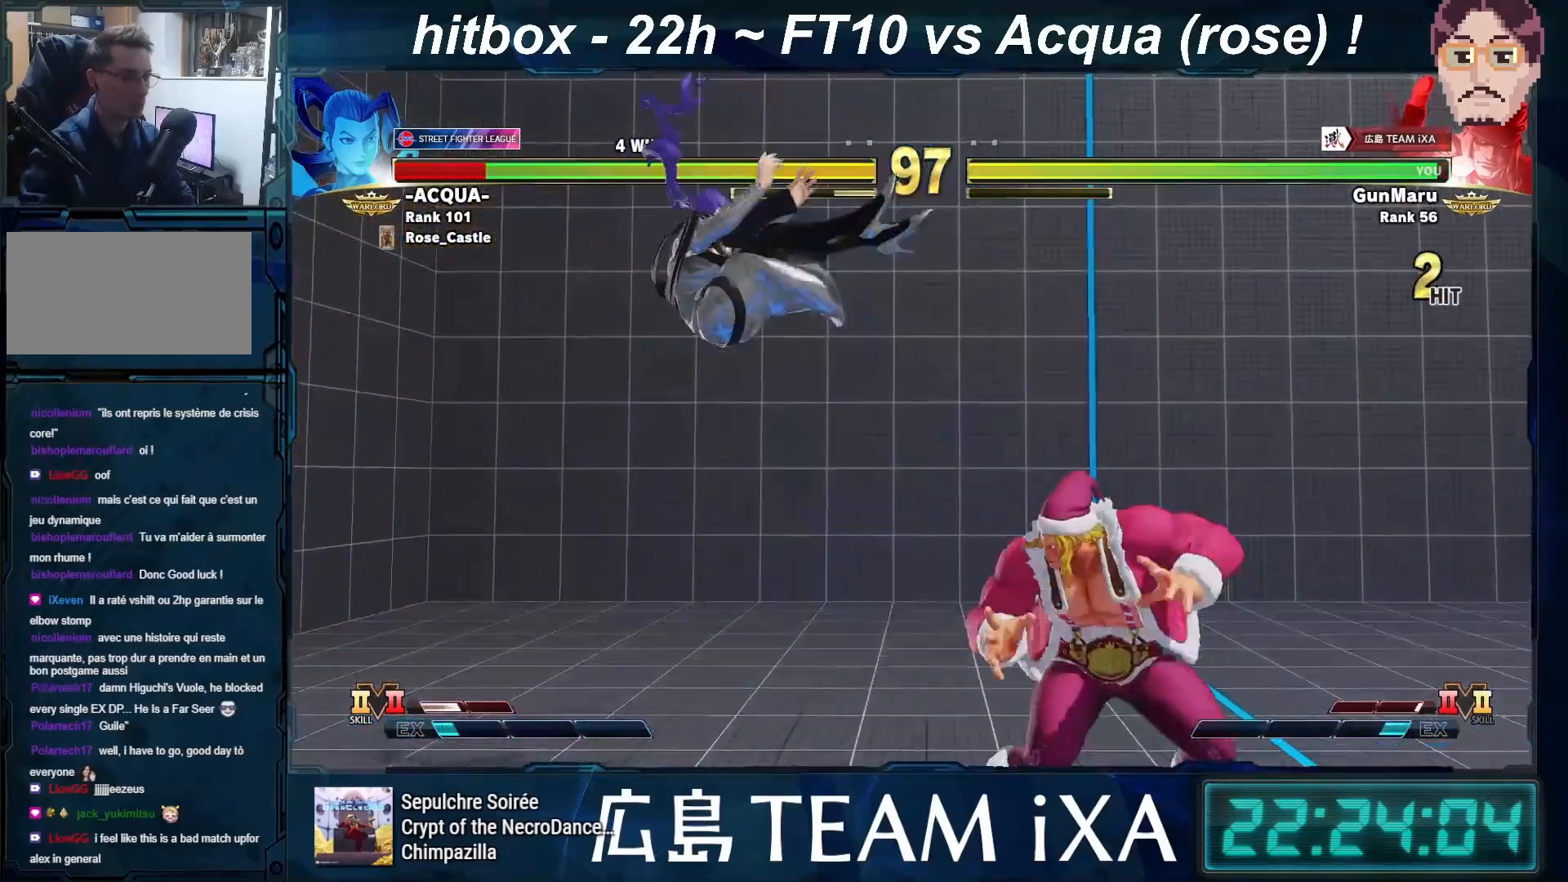
{"buttons": [], "left_stick": "right", "events": [[17, "SQUARE", "down"], [17, "left_stick", "right"], [50, "SQUARE", "up"]]}
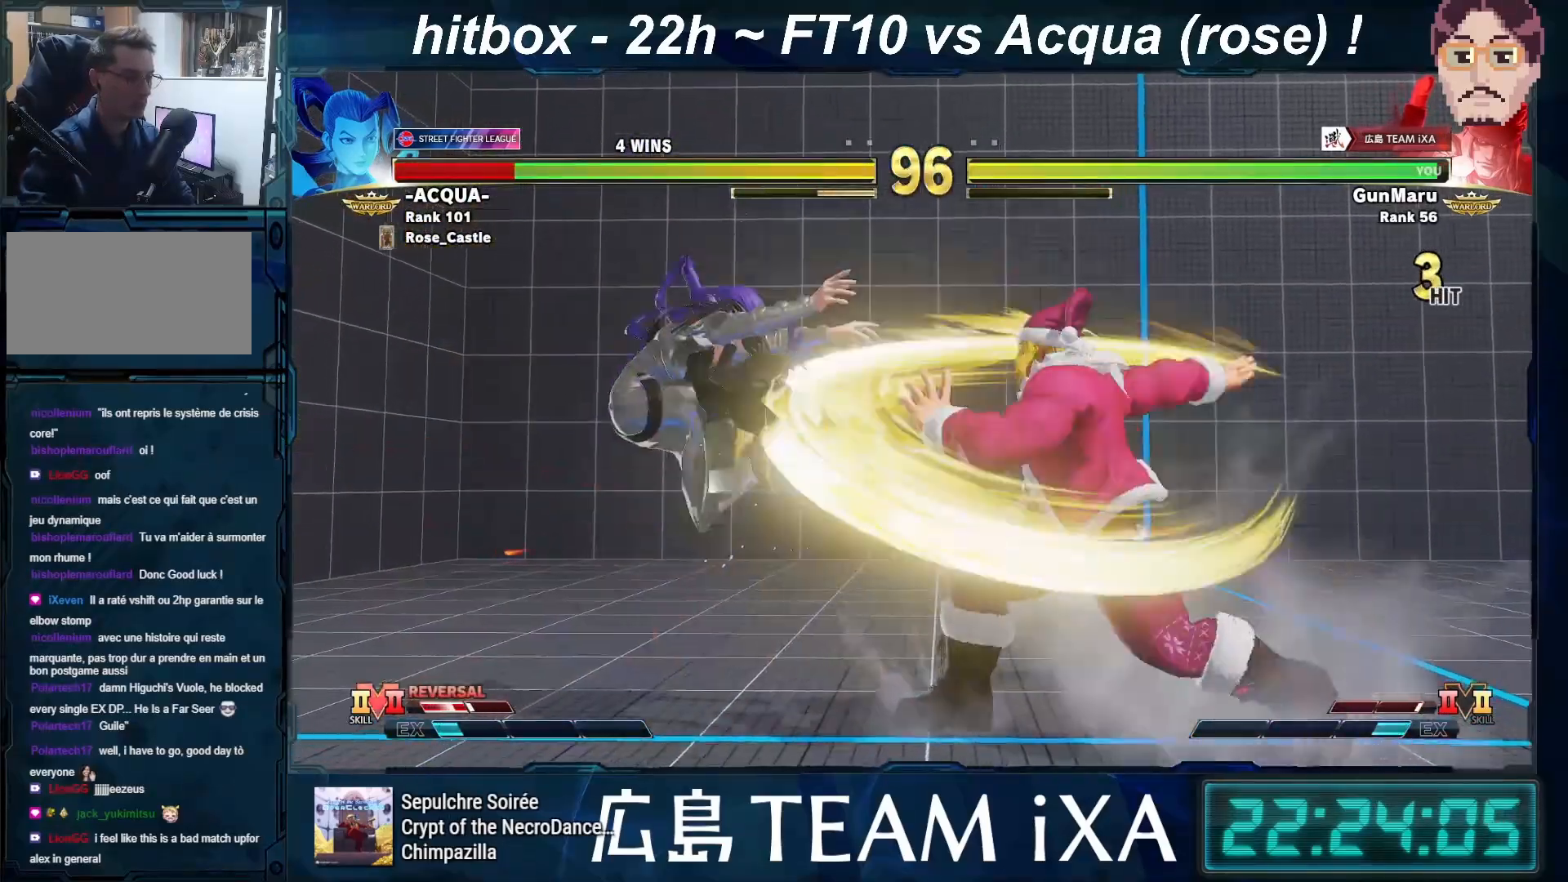
{"buttons": [], "left_stick": "down-left", "events": [[267, "CIRCLE", "down"], [267, "TRIANGLE", "down"], [333, "TRIANGLE", "up"], [350, "CIRCLE", "up"], [450, "left_stick", "down-left"]]}
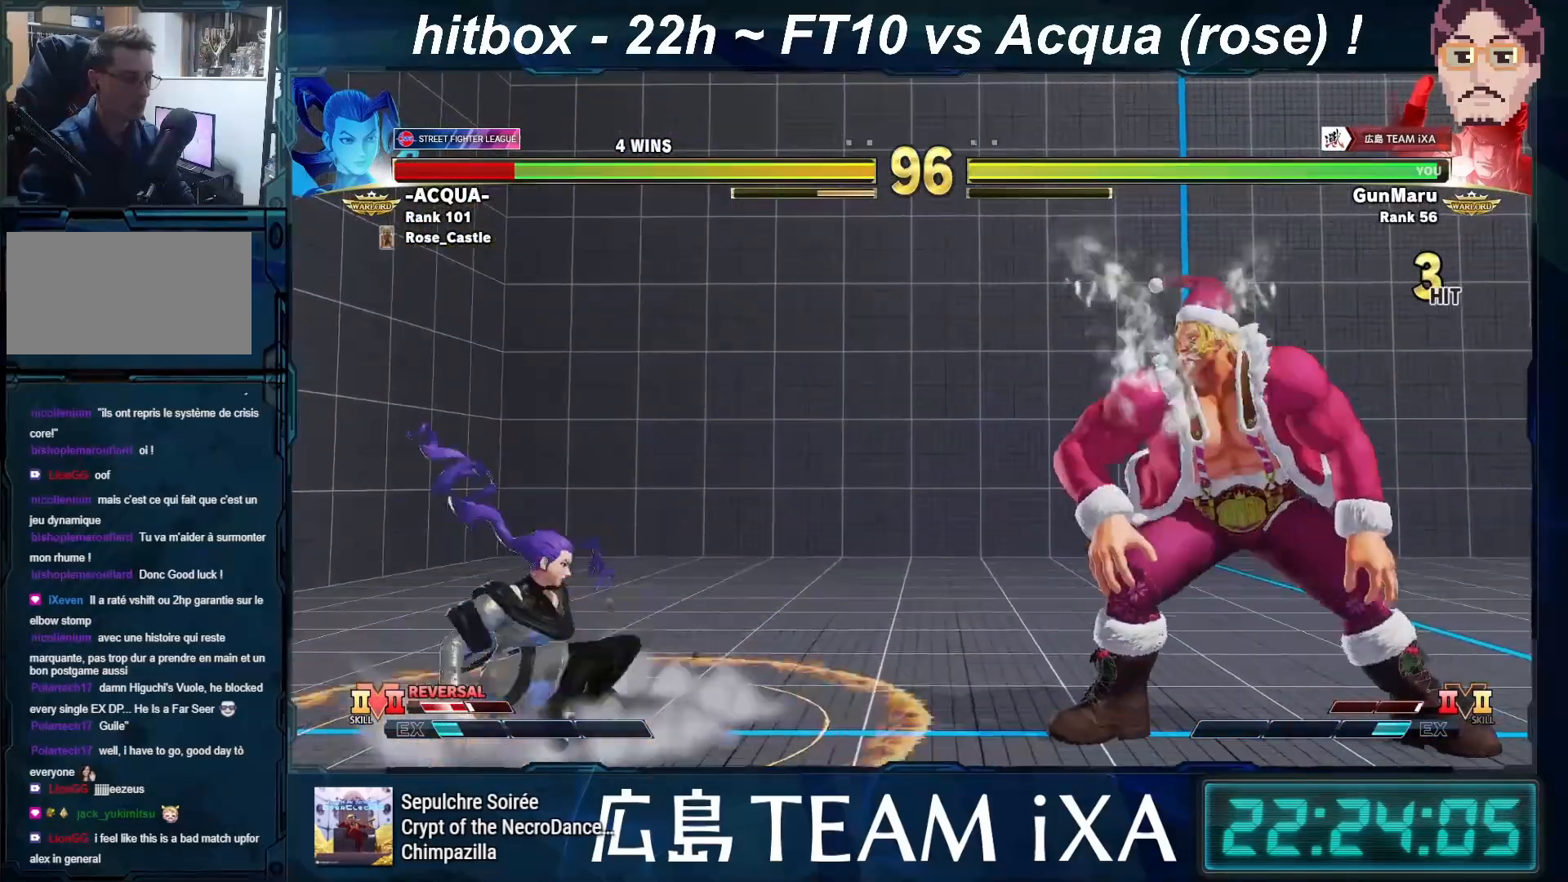
{"buttons": [], "left_stick": "center", "events": [[83, "left_stick", "center"], [433, "left_stick", "right"], [500, "left_stick", "center"]]}
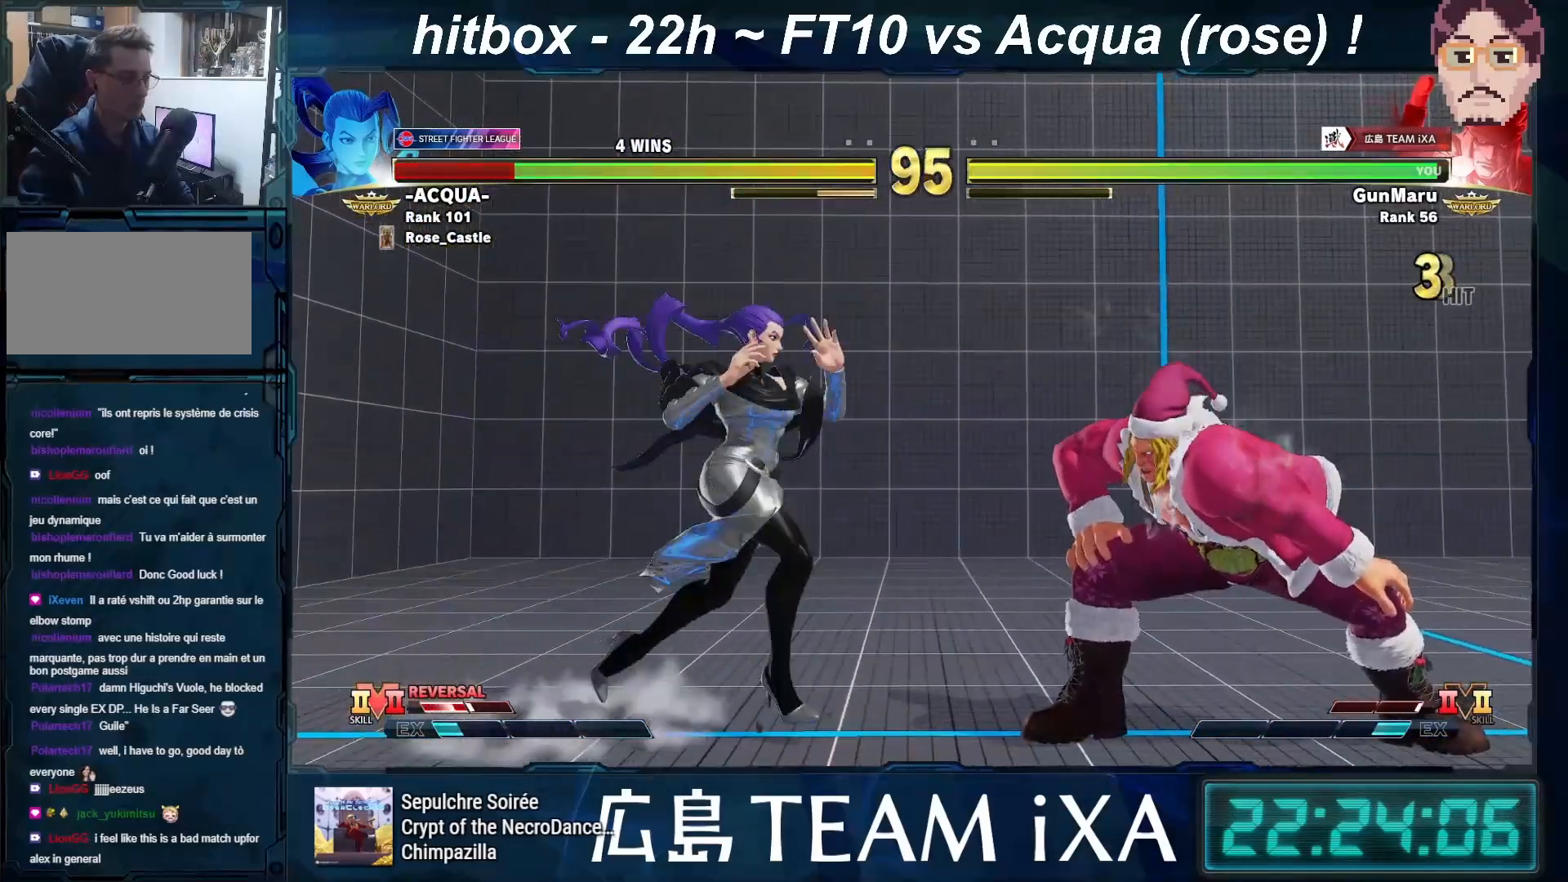
{"buttons": [], "left_stick": "center", "events": [[83, "left_stick", "right"], [267, "left_stick", "center"], [400, "left_stick", "left"], [467, "left_stick", "center"]]}
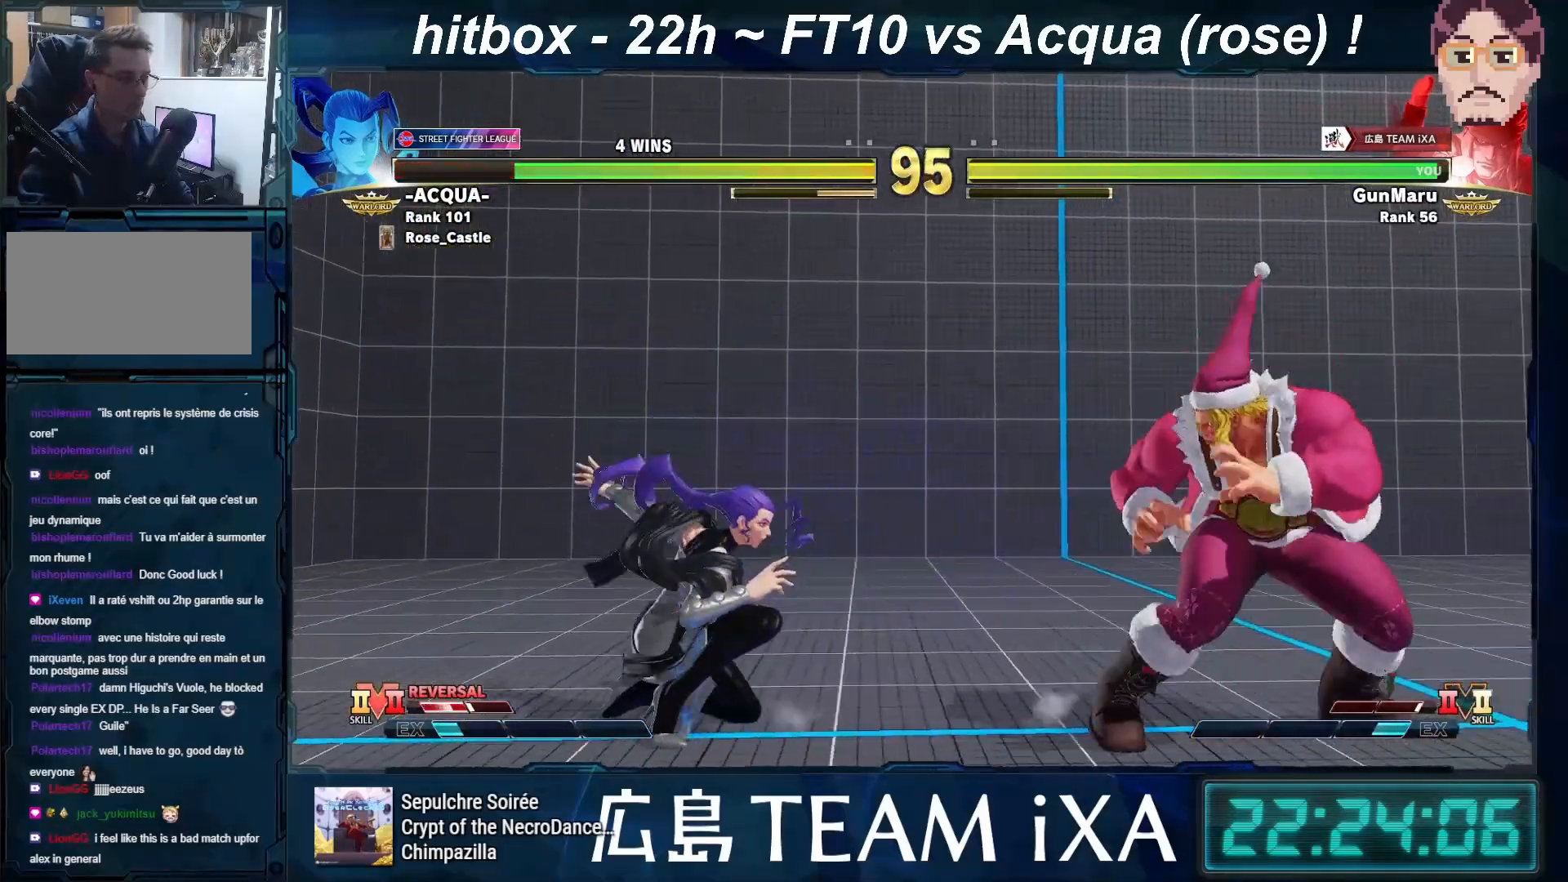
{"buttons": ["SQUARE"], "left_stick": "down-right", "events": [[17, "left_stick", "left"], [133, "left_stick", "center"], [217, "left_stick", "down-right"], [467, "SQUARE", "down"]]}
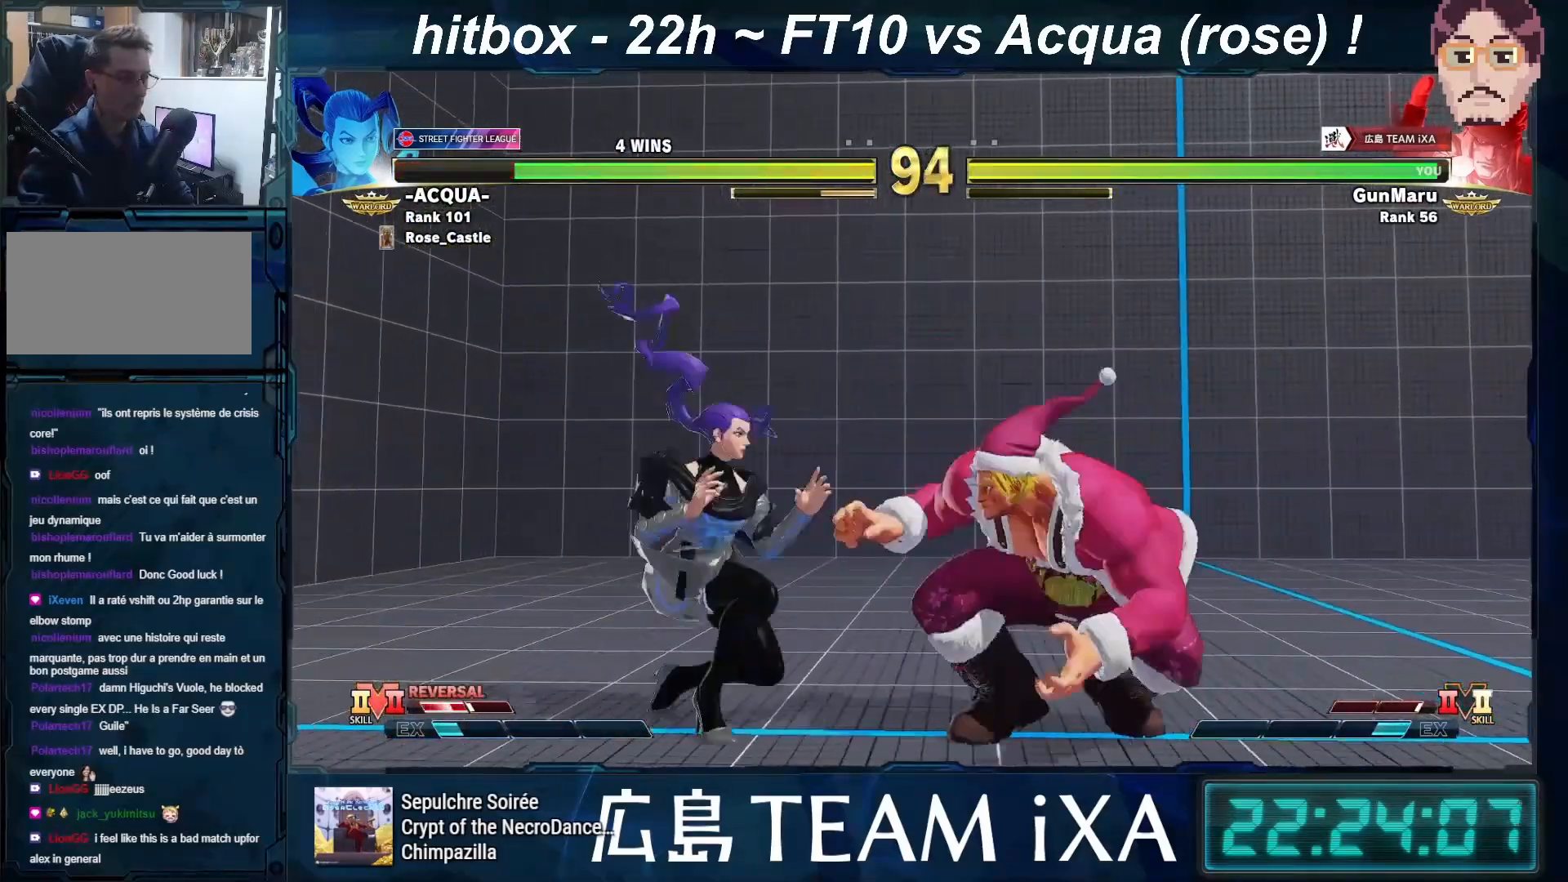
{"buttons": [], "left_stick": "down-right", "events": [[117, "SQUARE", "up"], [267, "TRIANGLE", "down"], [300, "TRIANGLE", "up"], [333, "TRIANGLE", "down"], [350, "TRIANGLE", "up"]]}
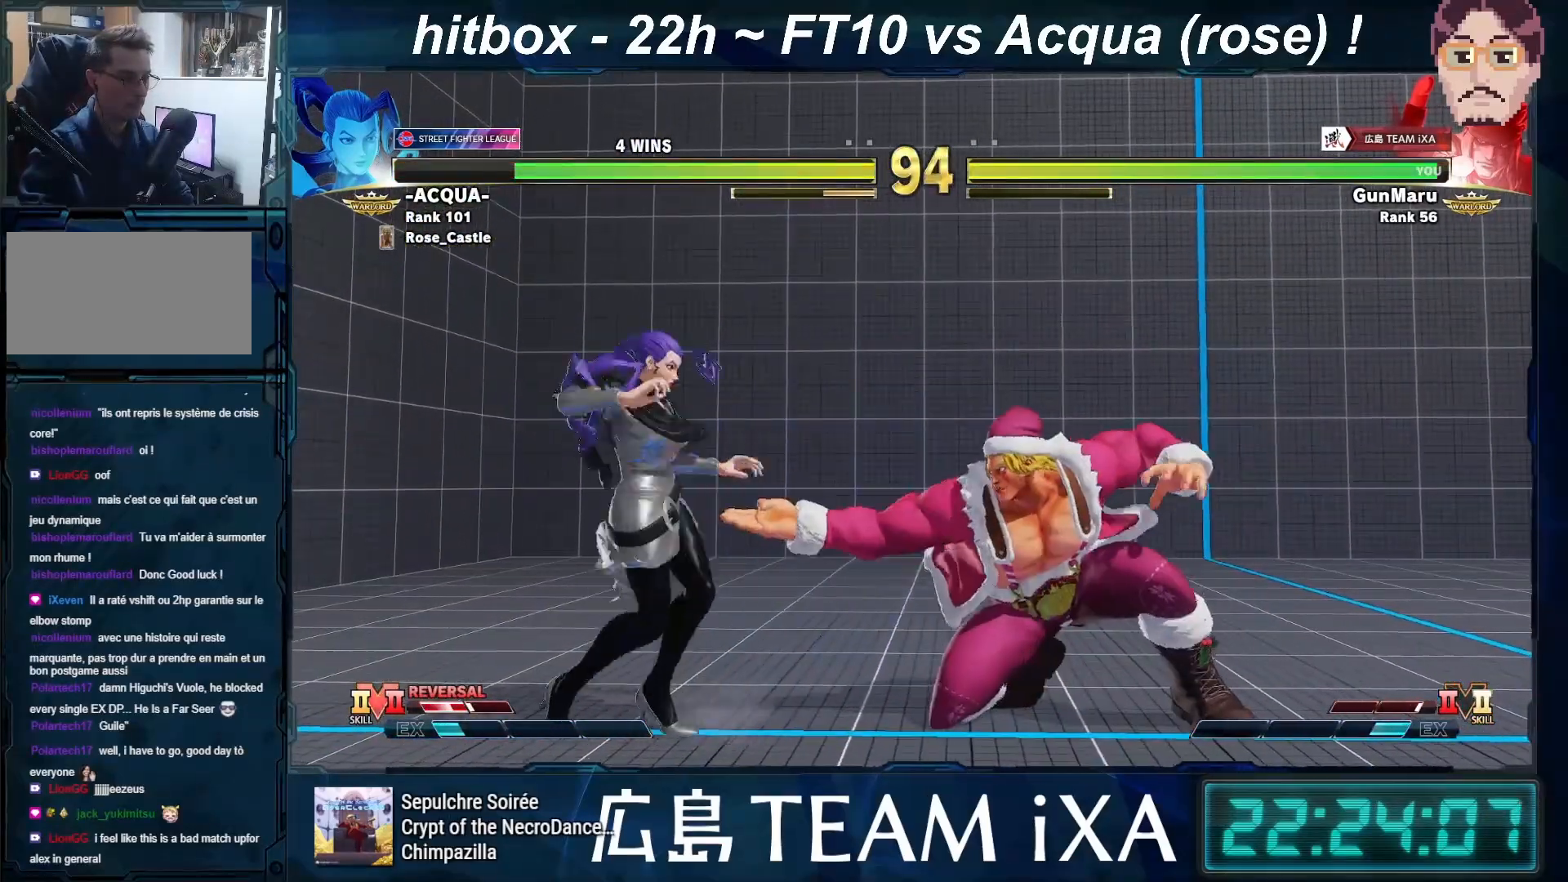
{"buttons": [], "left_stick": "left", "events": [[233, "left_stick", "right"], [417, "R1", "down"], [483, "R1", "up"], [483, "left_stick", "left"]]}
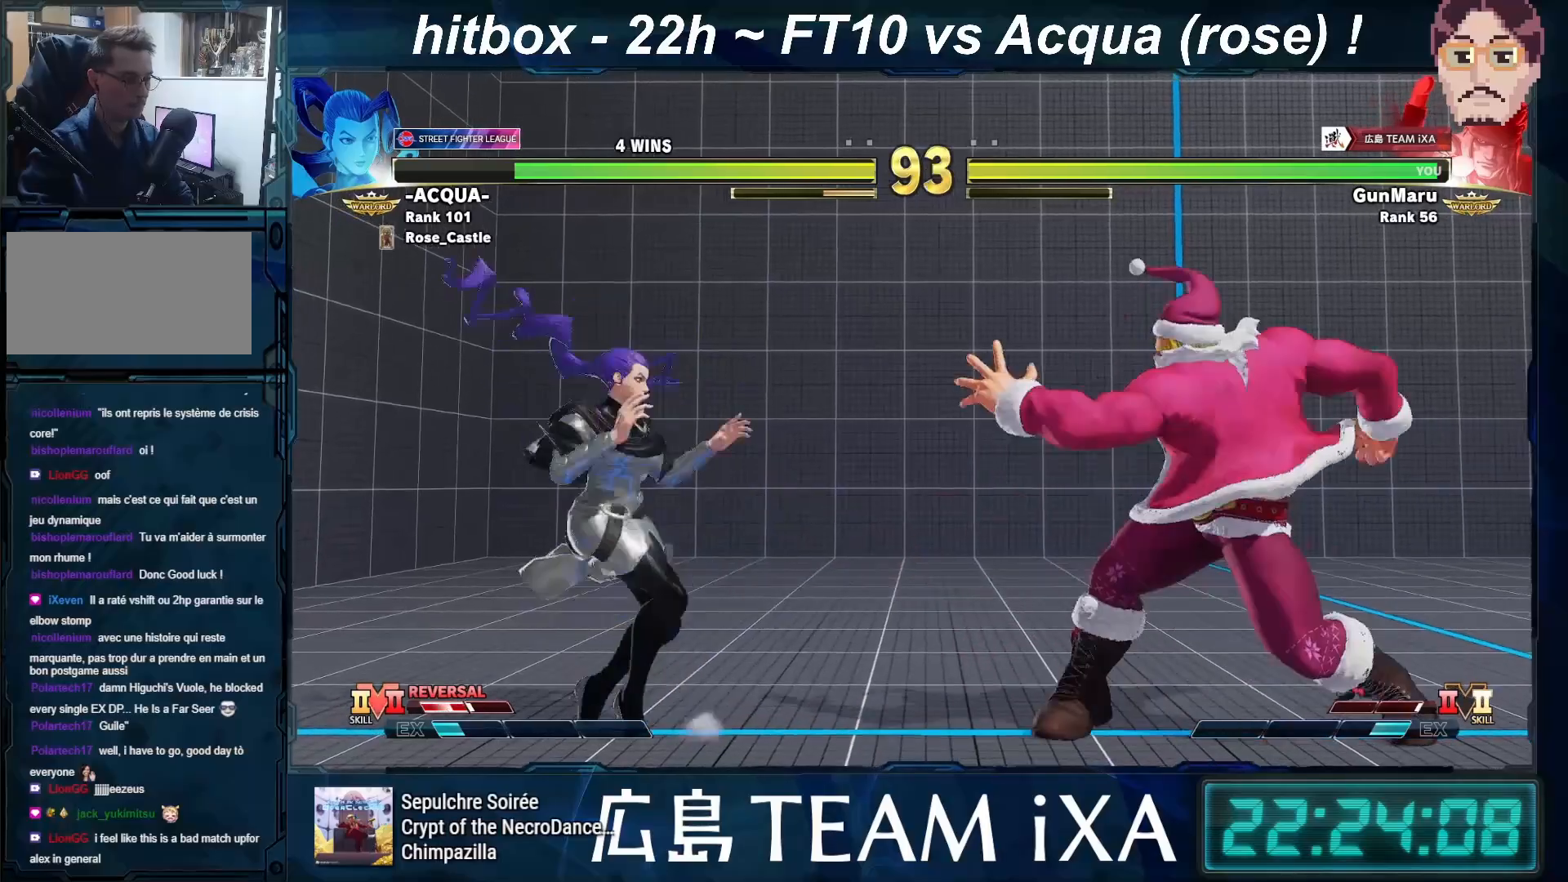
{"buttons": [], "left_stick": "down-right", "events": [[67, "left_stick", "right"], [100, "CIRCLE", "down"], [200, "CIRCLE", "up"], [317, "left_stick", "center"], [383, "left_stick", "right"], [467, "left_stick", "down-right"]]}
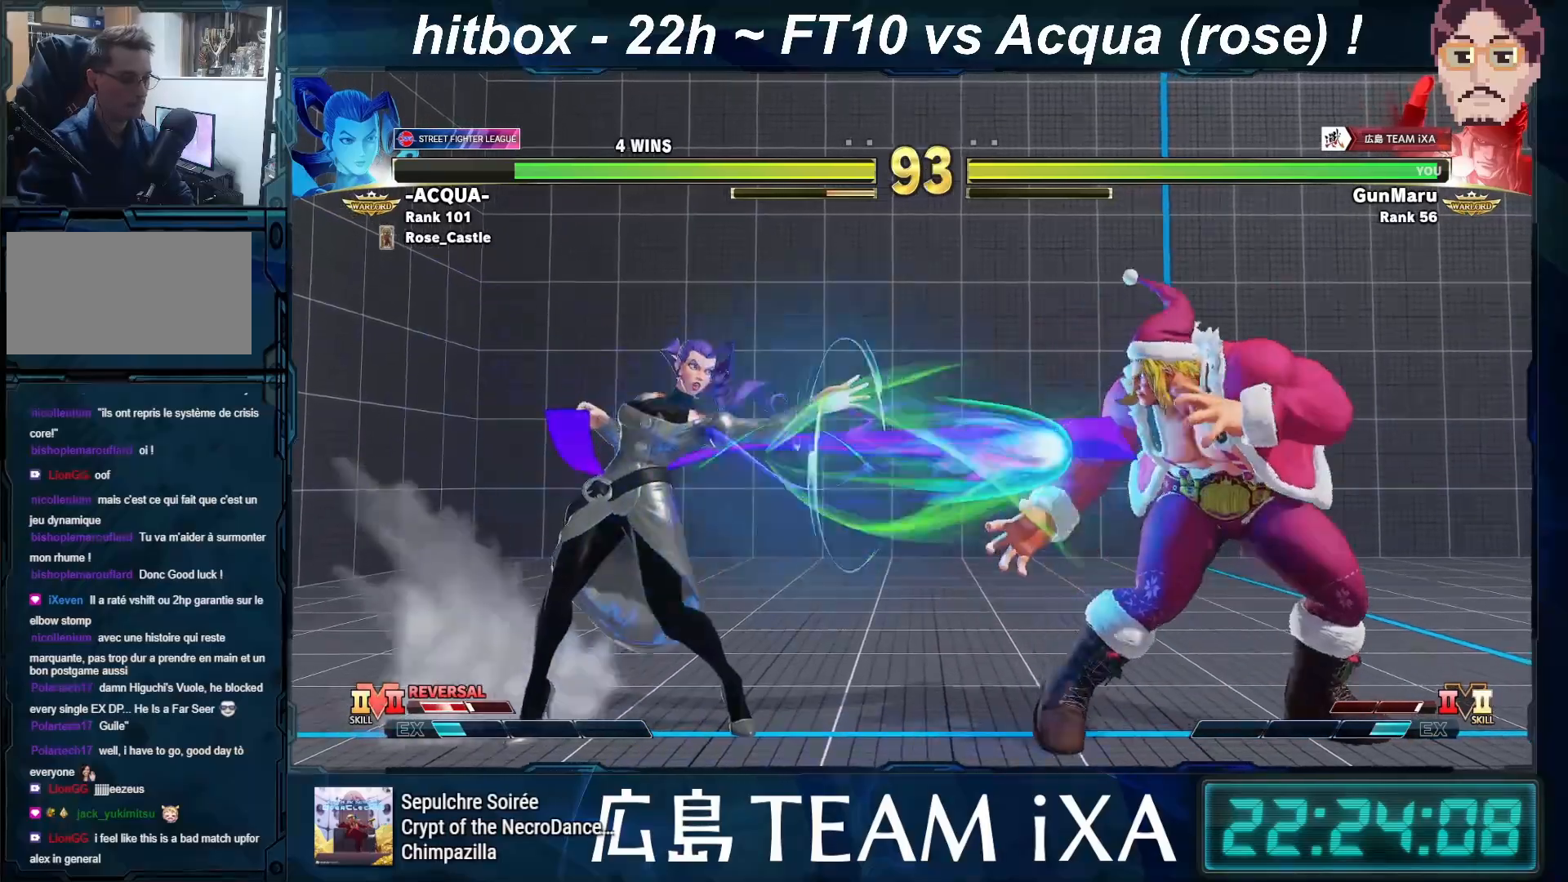
{"buttons": [], "left_stick": "right", "events": [[350, "left_stick", "right"]]}
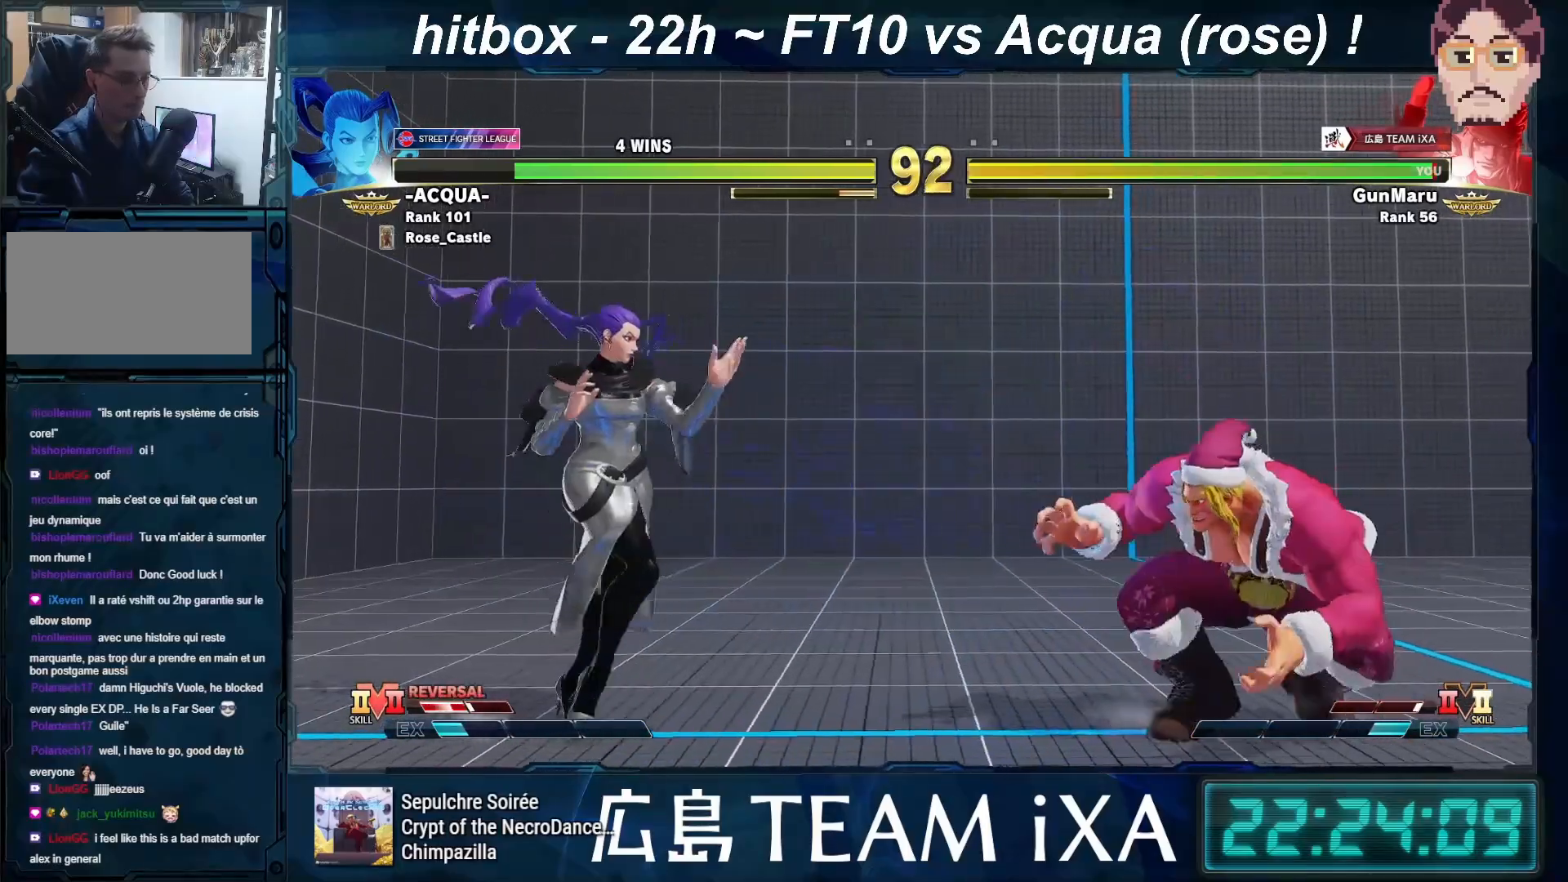
{"buttons": [], "left_stick": "left", "events": [[333, "left_stick", "left"]]}
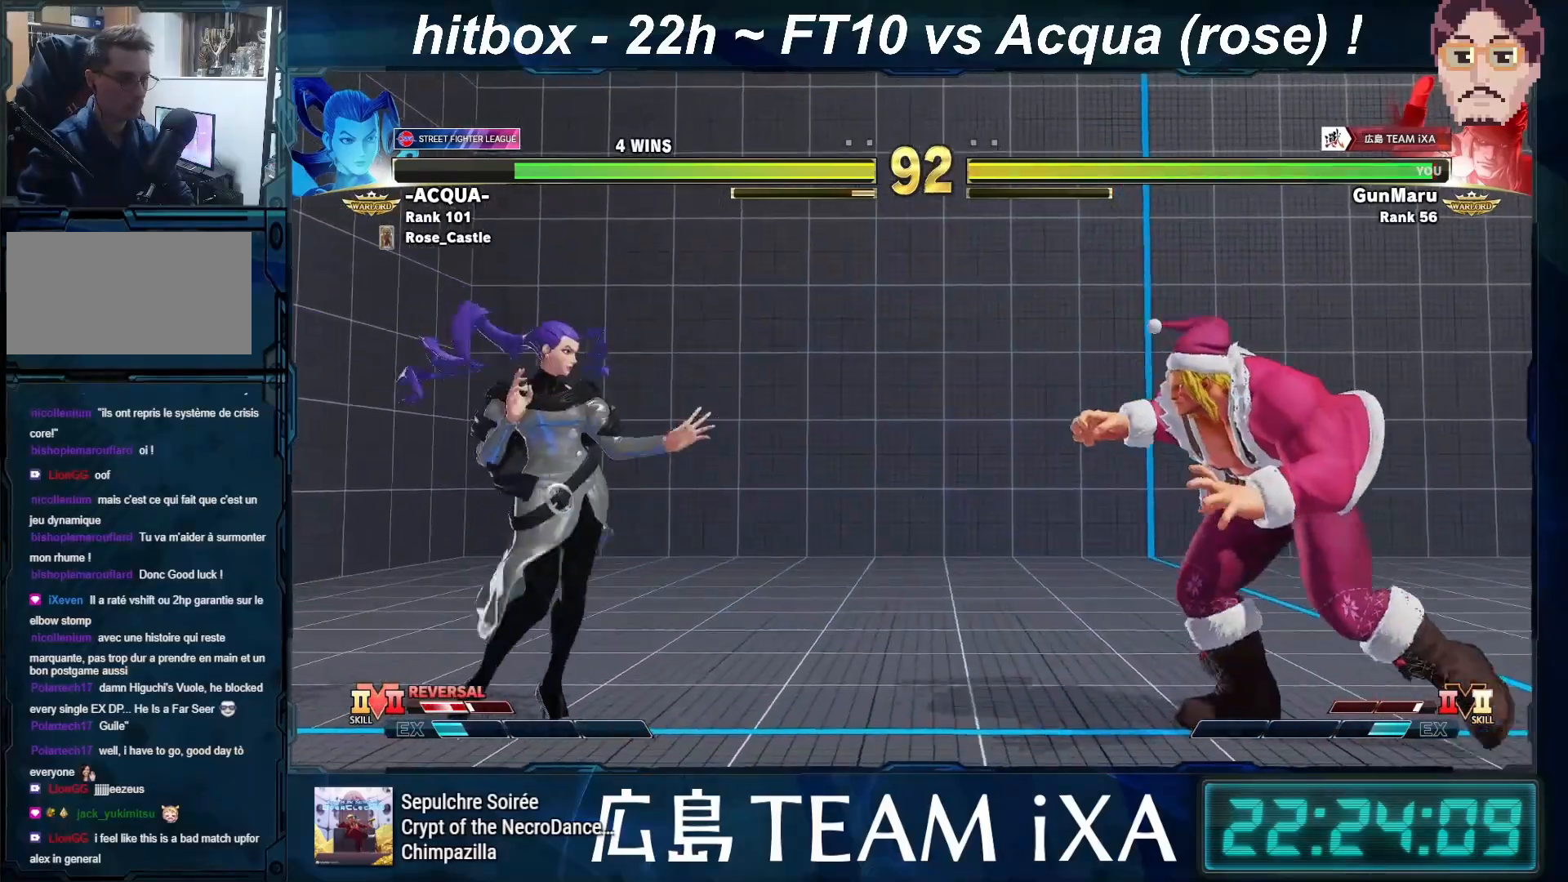
{"buttons": [], "left_stick": "left", "events": []}
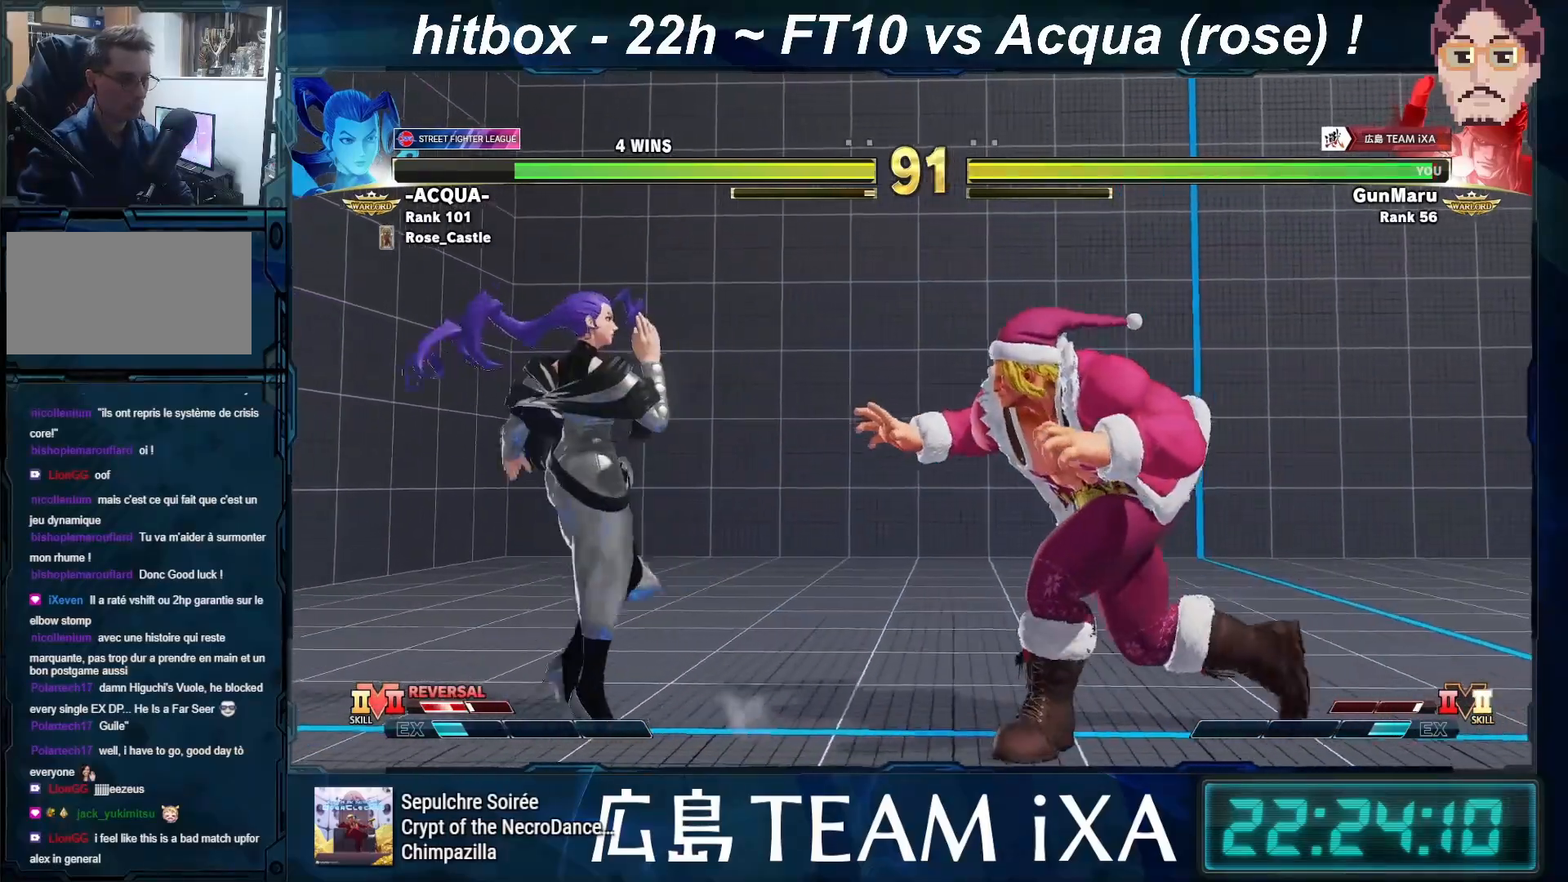
{"buttons": [], "left_stick": "center", "events": [[133, "left_stick", "down-right"], [283, "left_stick", "up-left"], [433, "left_stick", "center"]]}
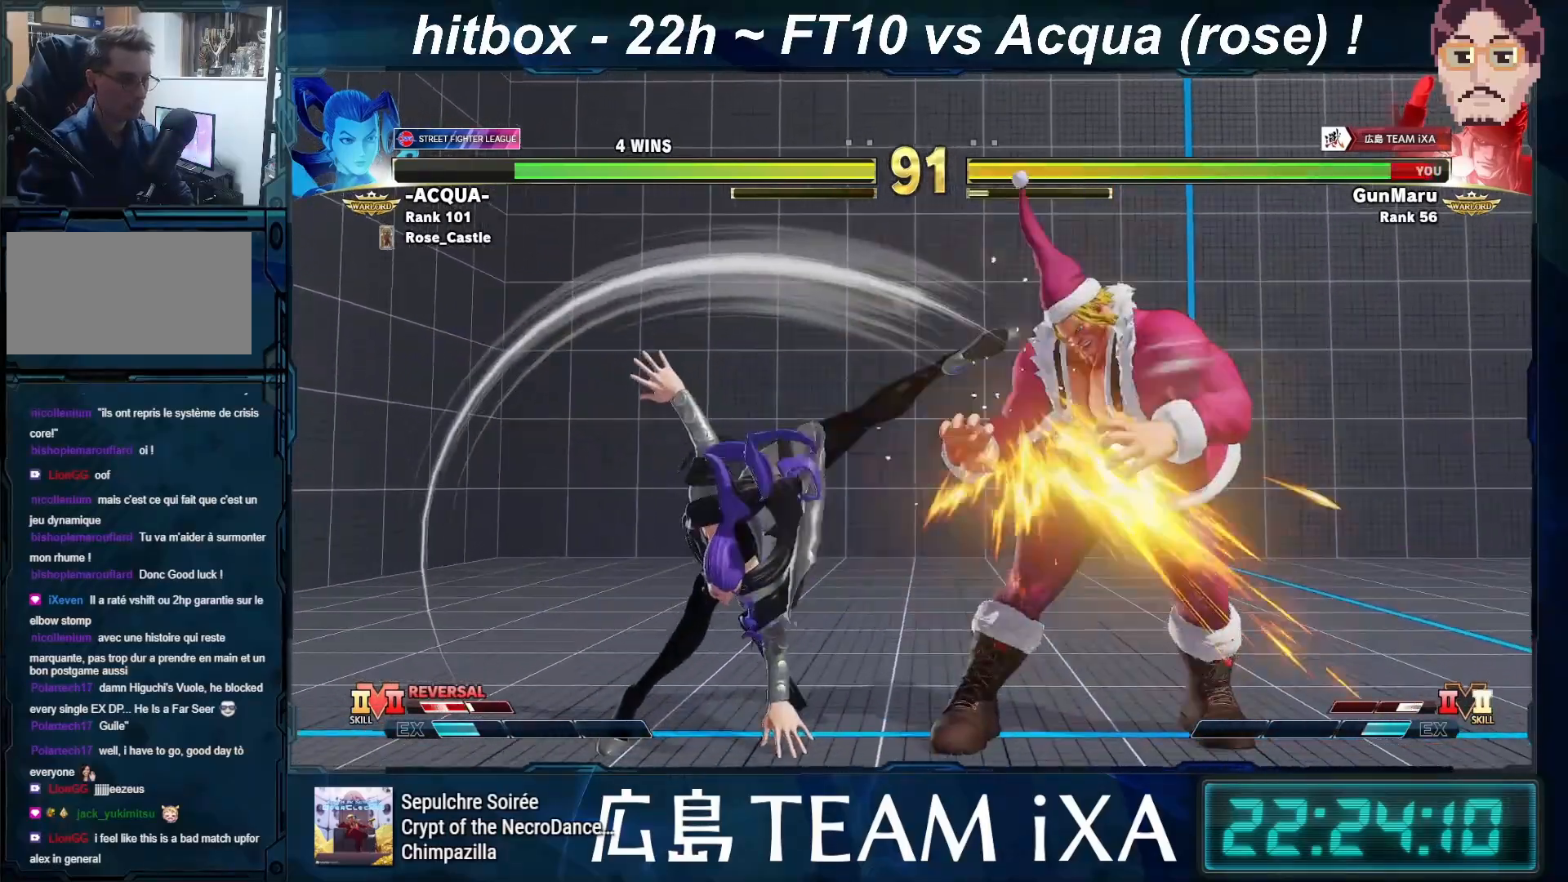
{"buttons": [], "left_stick": "up-left", "events": [[433, "left_stick", "up-left"]]}
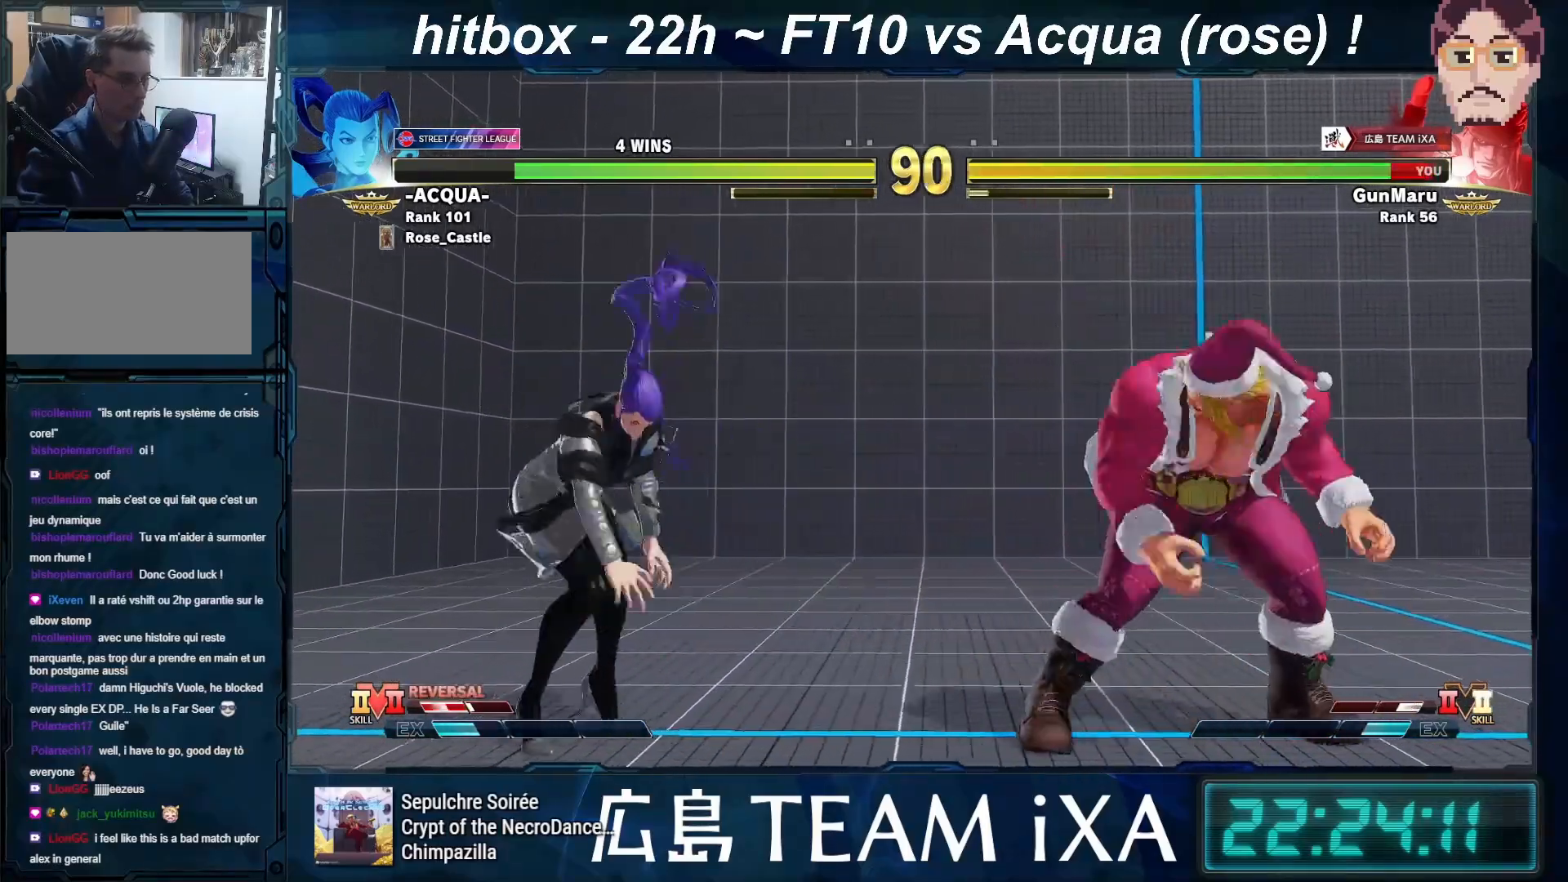
{"buttons": ["R1"], "left_stick": "center", "events": [[67, "left_stick", "center"], [400, "left_stick", "down"], [433, "R1", "down"], [467, "left_stick", "center"]]}
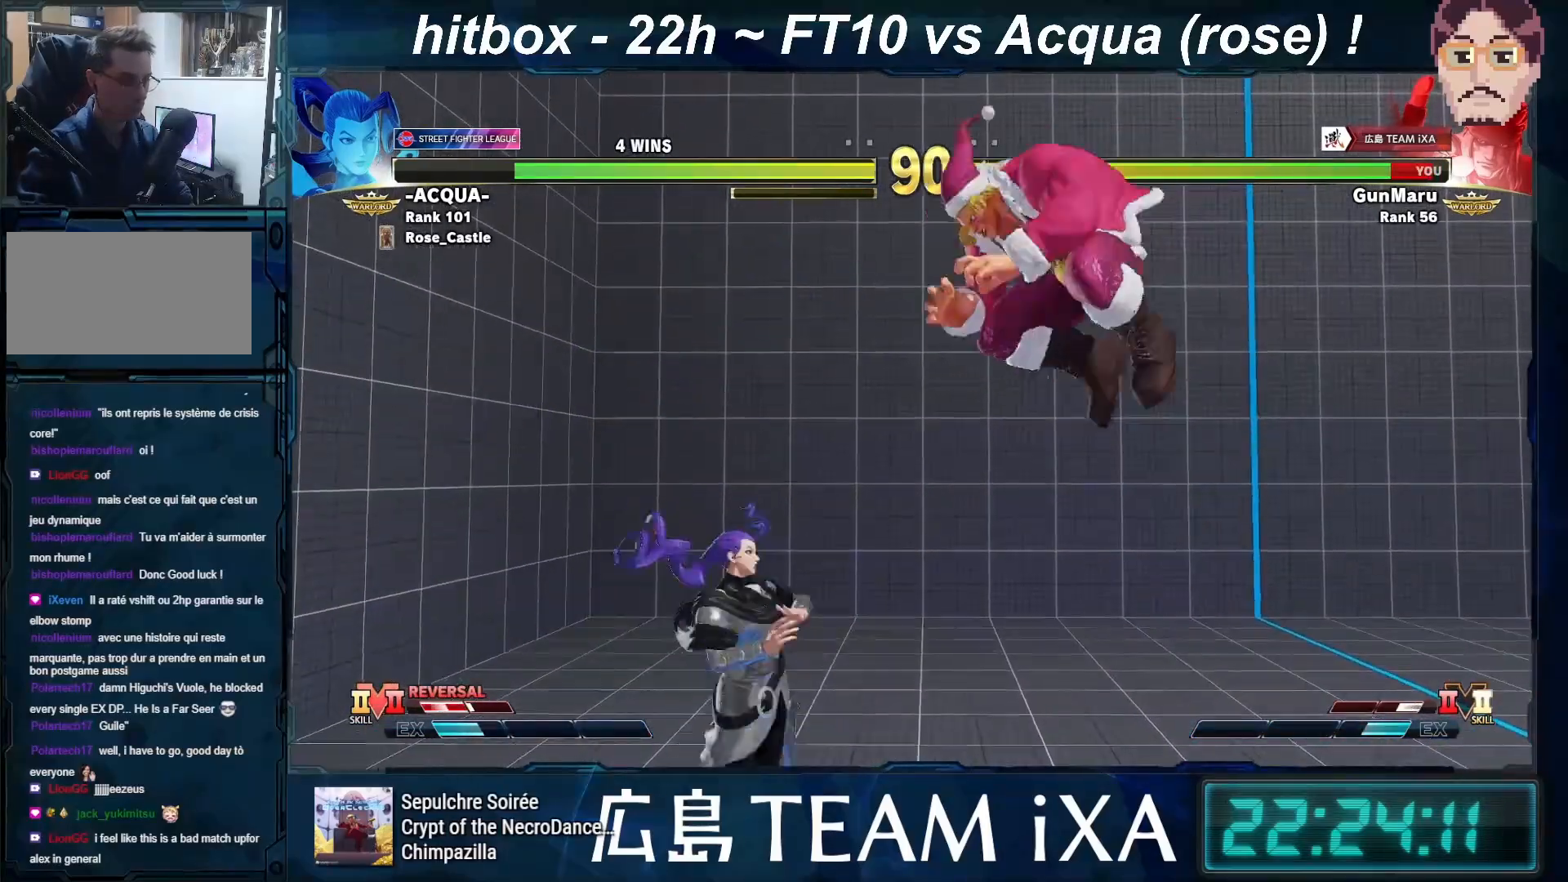
{"buttons": [], "left_stick": "right", "events": [[33, "R1", "up"], [33, "left_stick", "right"]]}
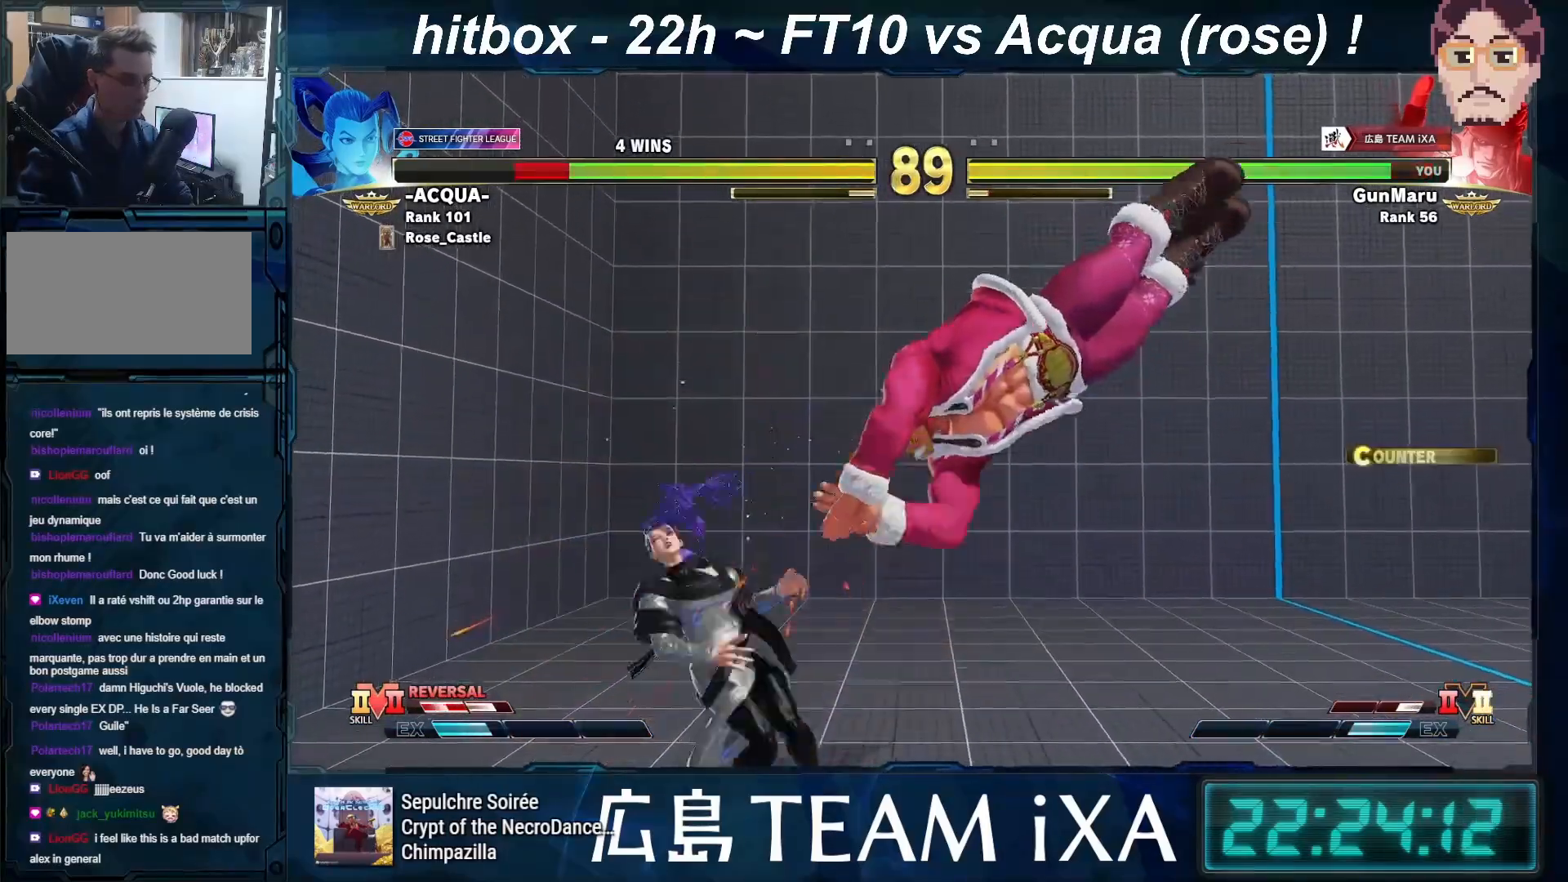
{"buttons": [], "left_stick": "left", "events": [[217, "TRIANGLE", "down"], [267, "TRIANGLE", "up"], [300, "TRIANGLE", "down"], [317, "TRIANGLE", "up"], [450, "left_stick", "left"]]}
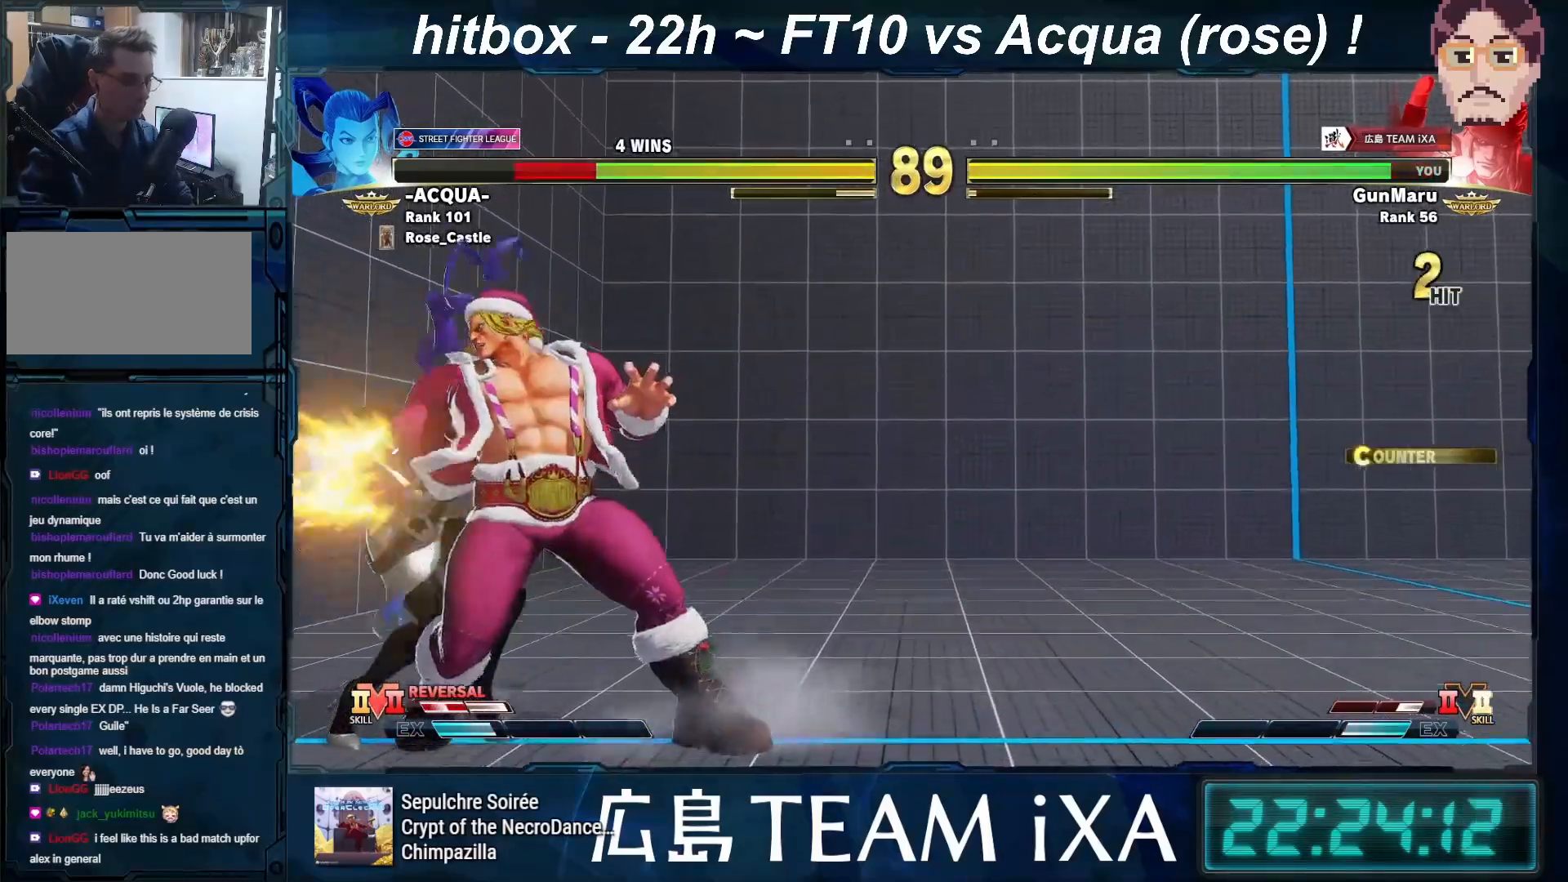
{"buttons": [], "left_stick": "left", "events": [[17, "CIRCLE", "down"], [67, "CIRCLE", "up"], [67, "left_stick", "center"], [100, "CIRCLE", "down"], [117, "CIRCLE", "up"], [267, "left_stick", "left"], [383, "left_stick", "down"], [483, "left_stick", "left"]]}
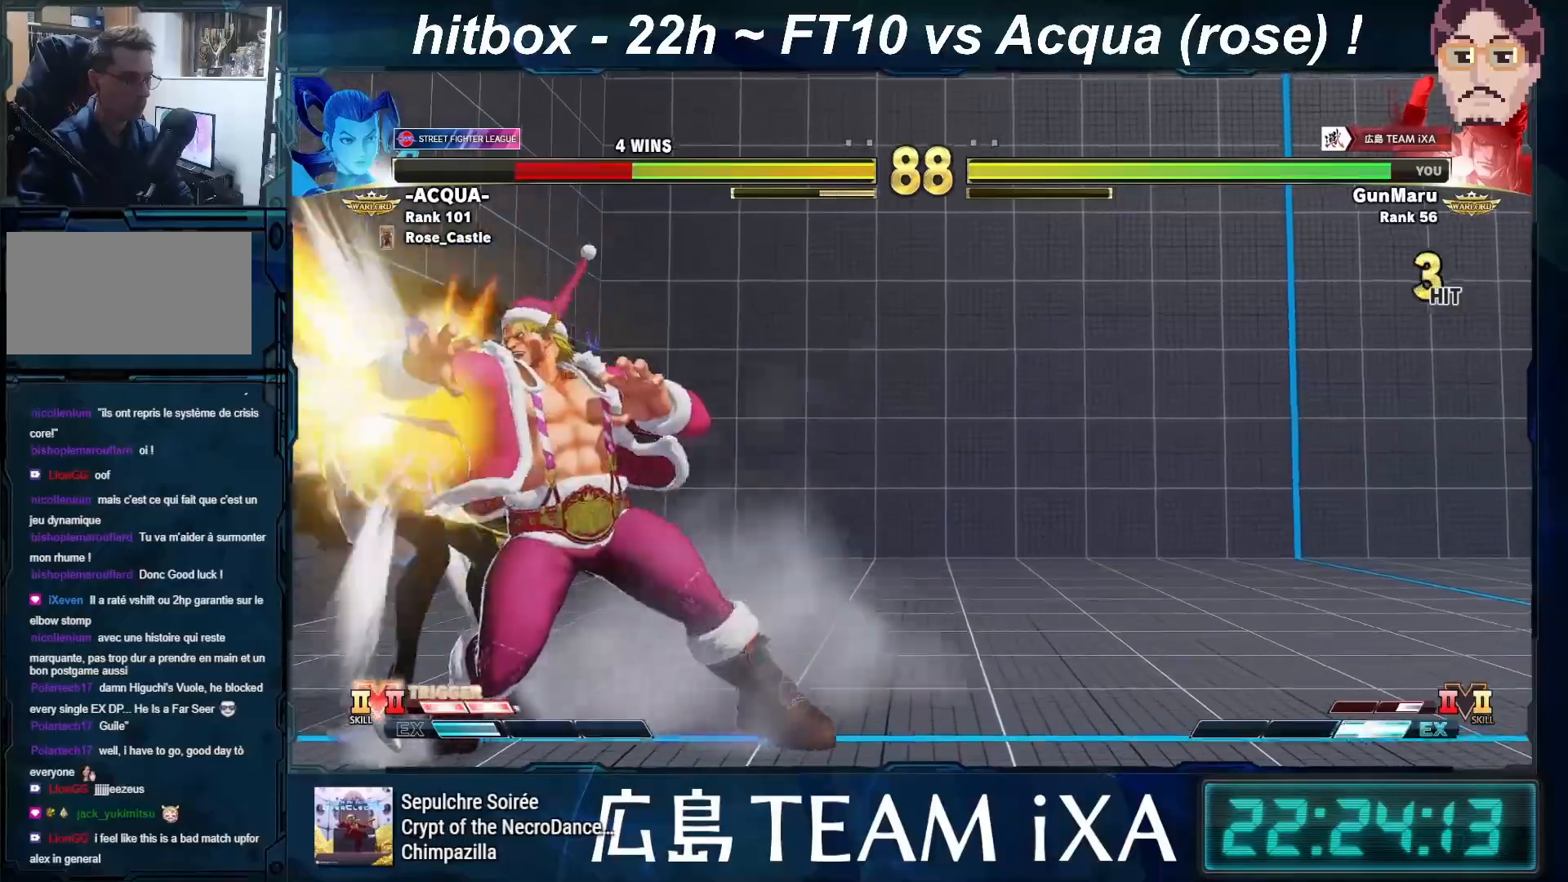
{"buttons": [], "left_stick": "center", "events": [[33, "CIRCLE", "down"], [83, "CIRCLE", "up"], [100, "CIRCLE", "down"], [150, "CIRCLE", "up"], [250, "left_stick", "right"], [400, "left_stick", "down"], [500, "left_stick", "center"]]}